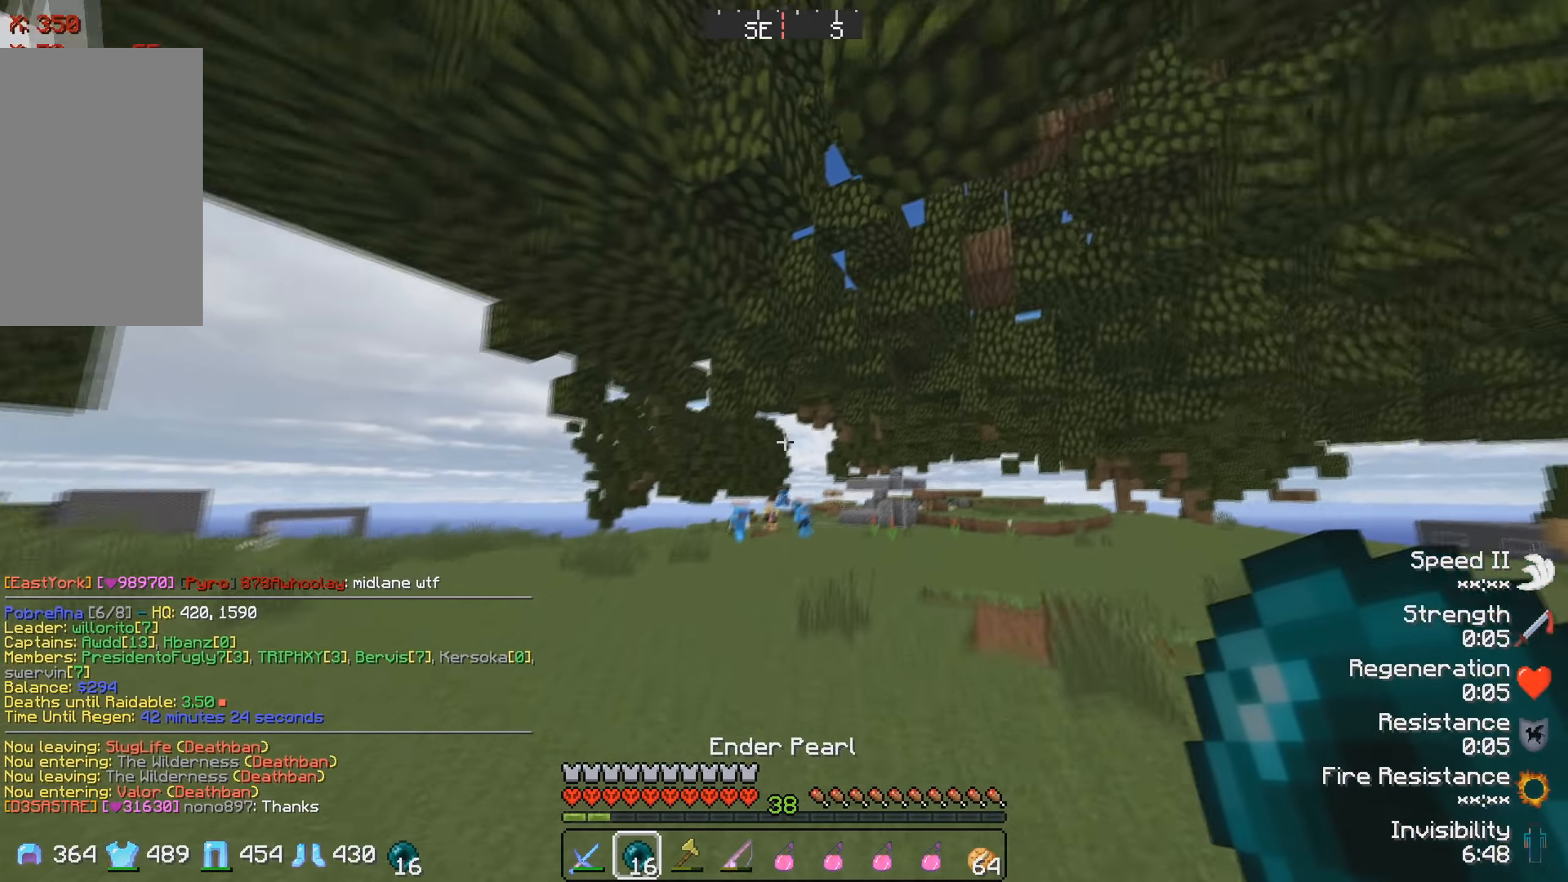
Gameplay with keyboard; each line is a JSON object with the keys held at the frame after it. "events" lists presses ("down") and releases ("up") of "a", "d", "s" and "w" between this image and that frame as [ms after this image, input, new state], when the widget could be followed in between. No other keys are recorded. Mouse input is not recorded.
{"keys": ["w"], "events": []}
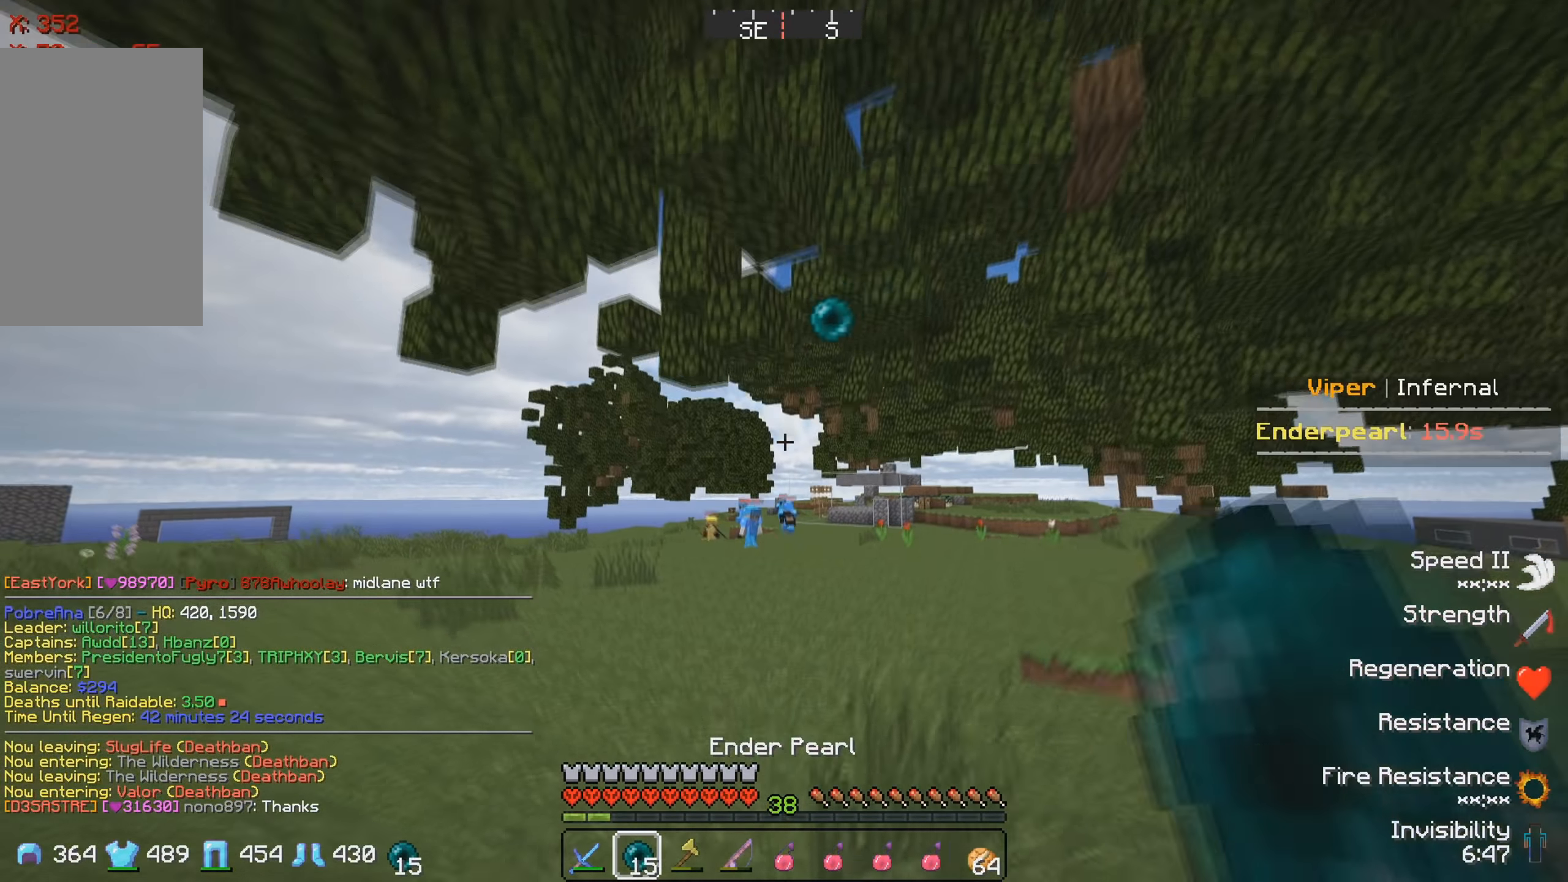
{"keys": ["w"], "events": []}
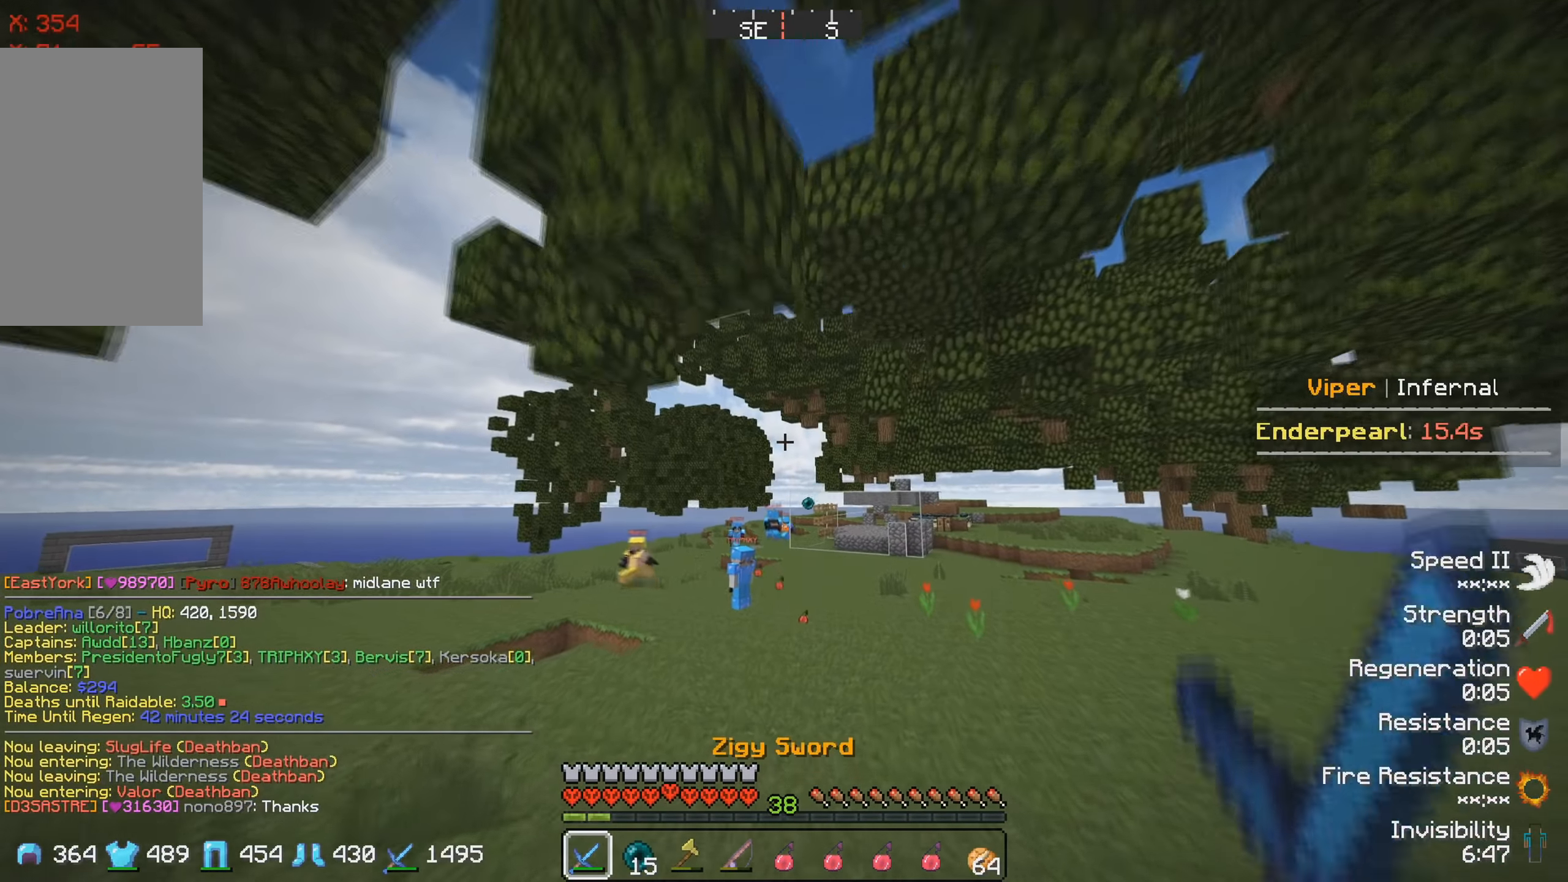
{"keys": ["a", "w"], "events": [[383, "a", "down"]]}
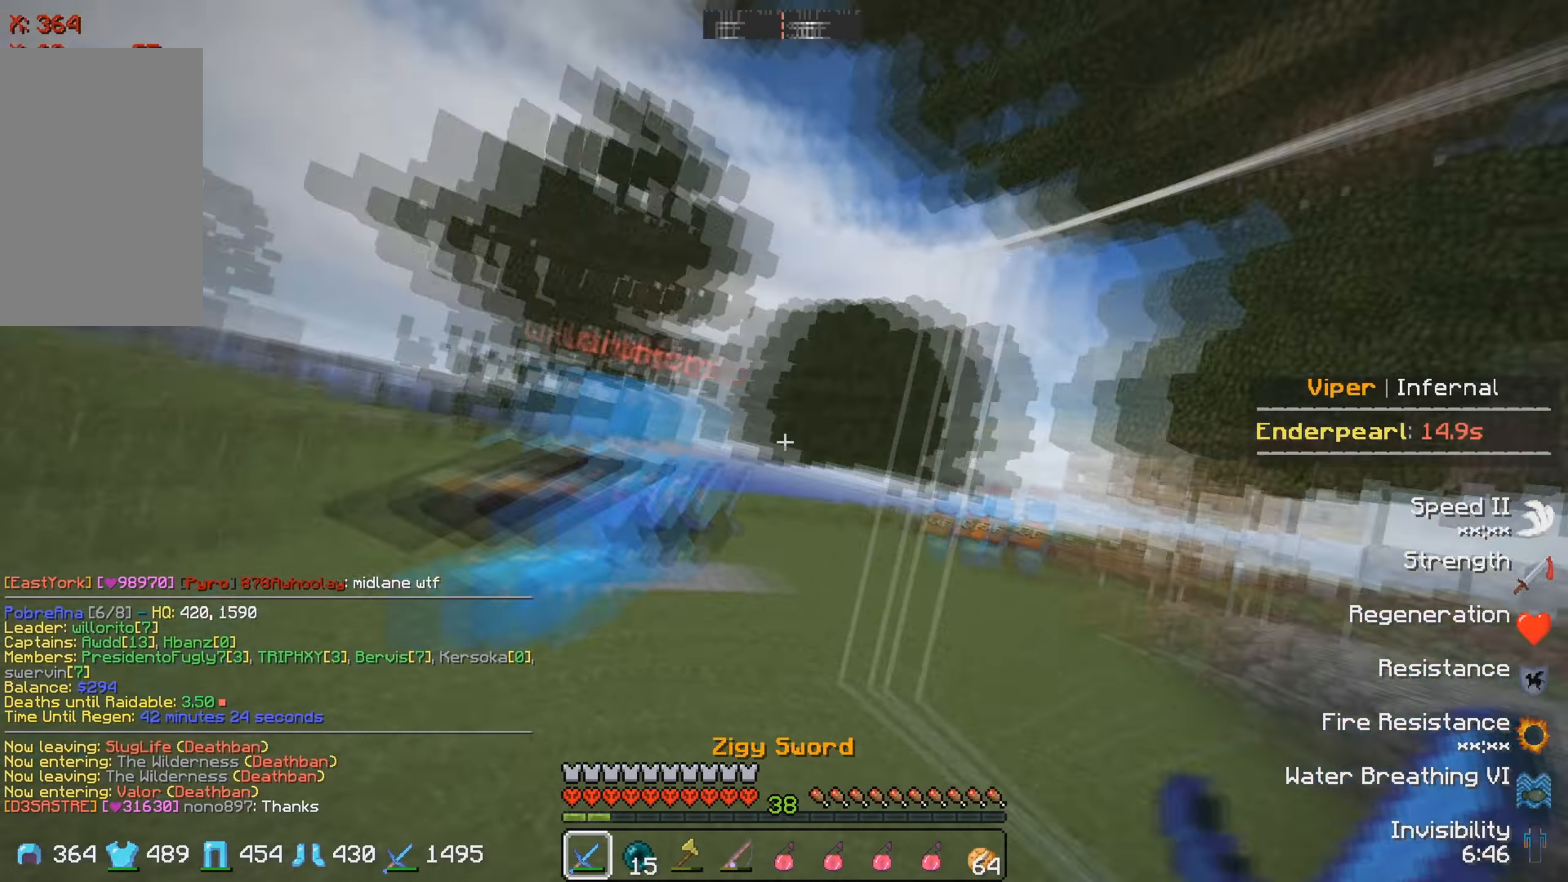
{"keys": ["a", "w"], "events": []}
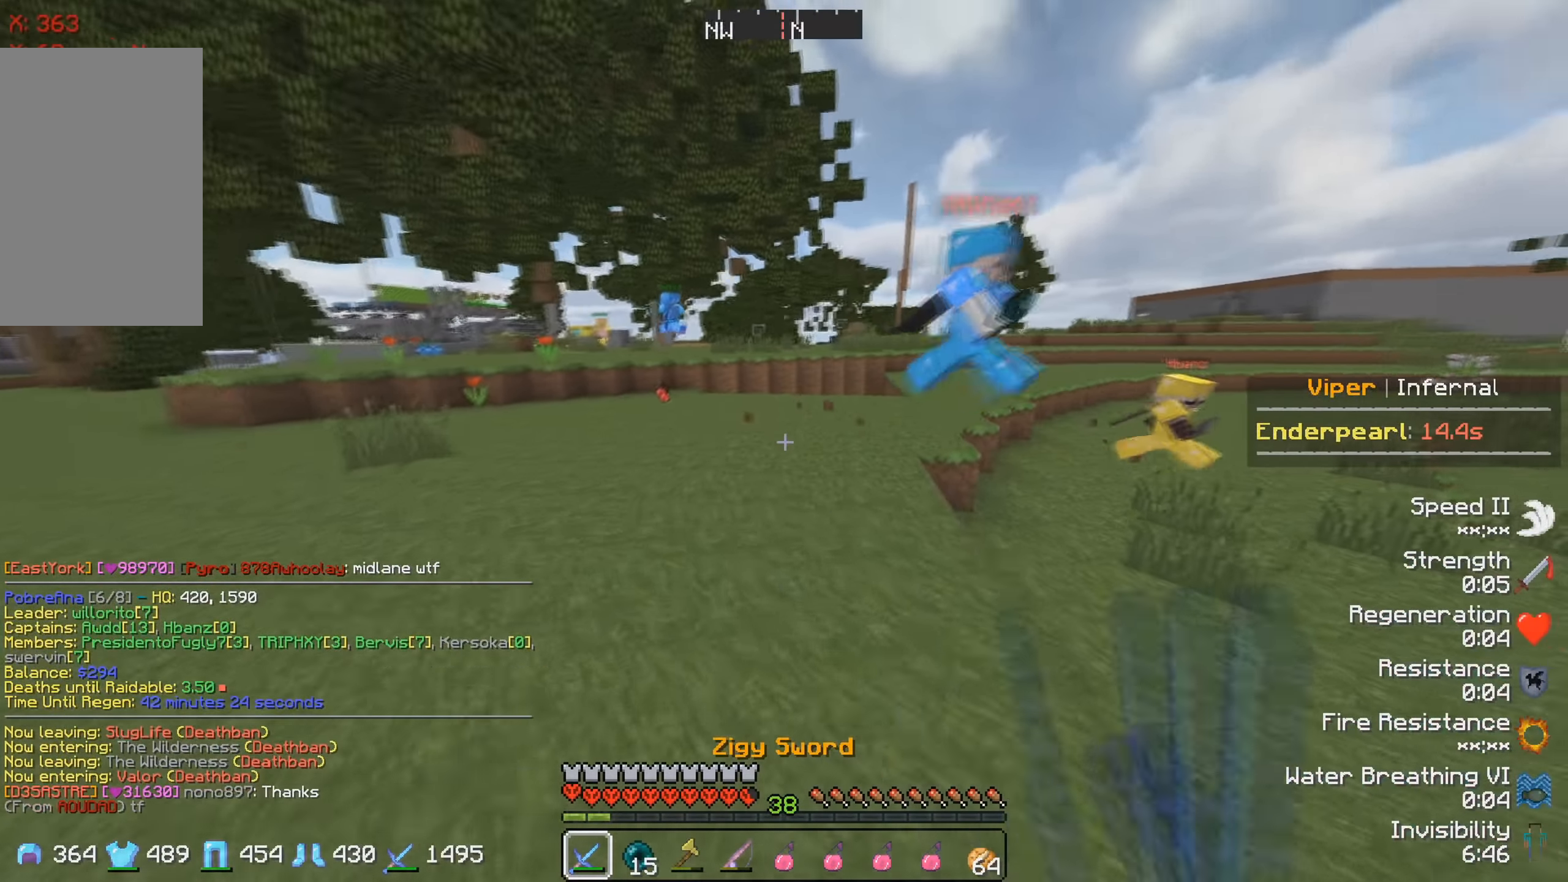
{"keys": ["d", "w"], "events": [[50, "a", "up"], [433, "d", "down"]]}
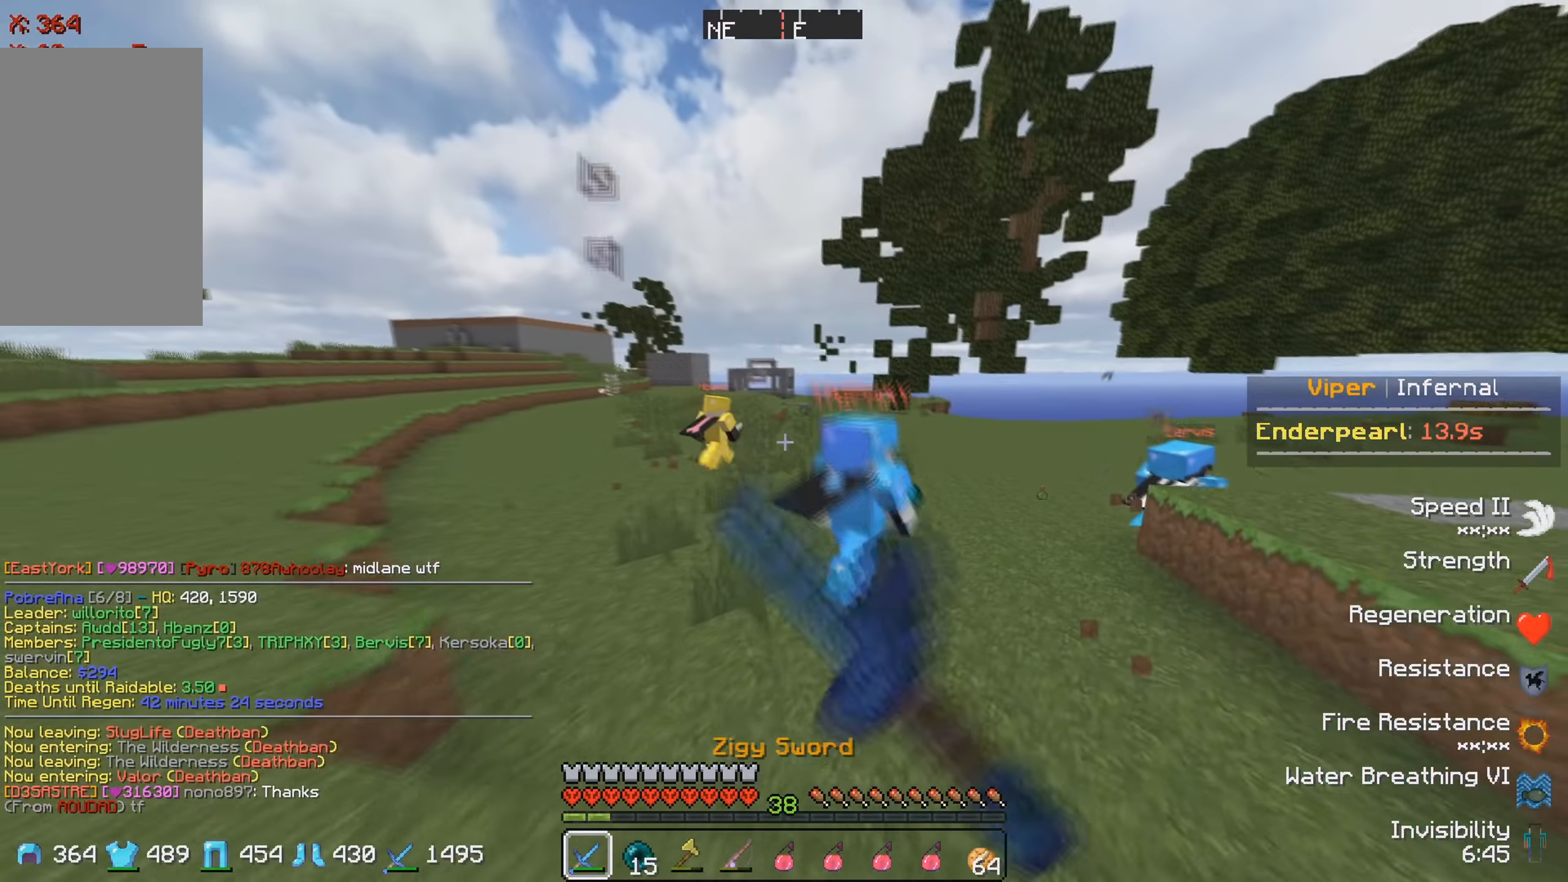
{"keys": ["d", "w"], "events": []}
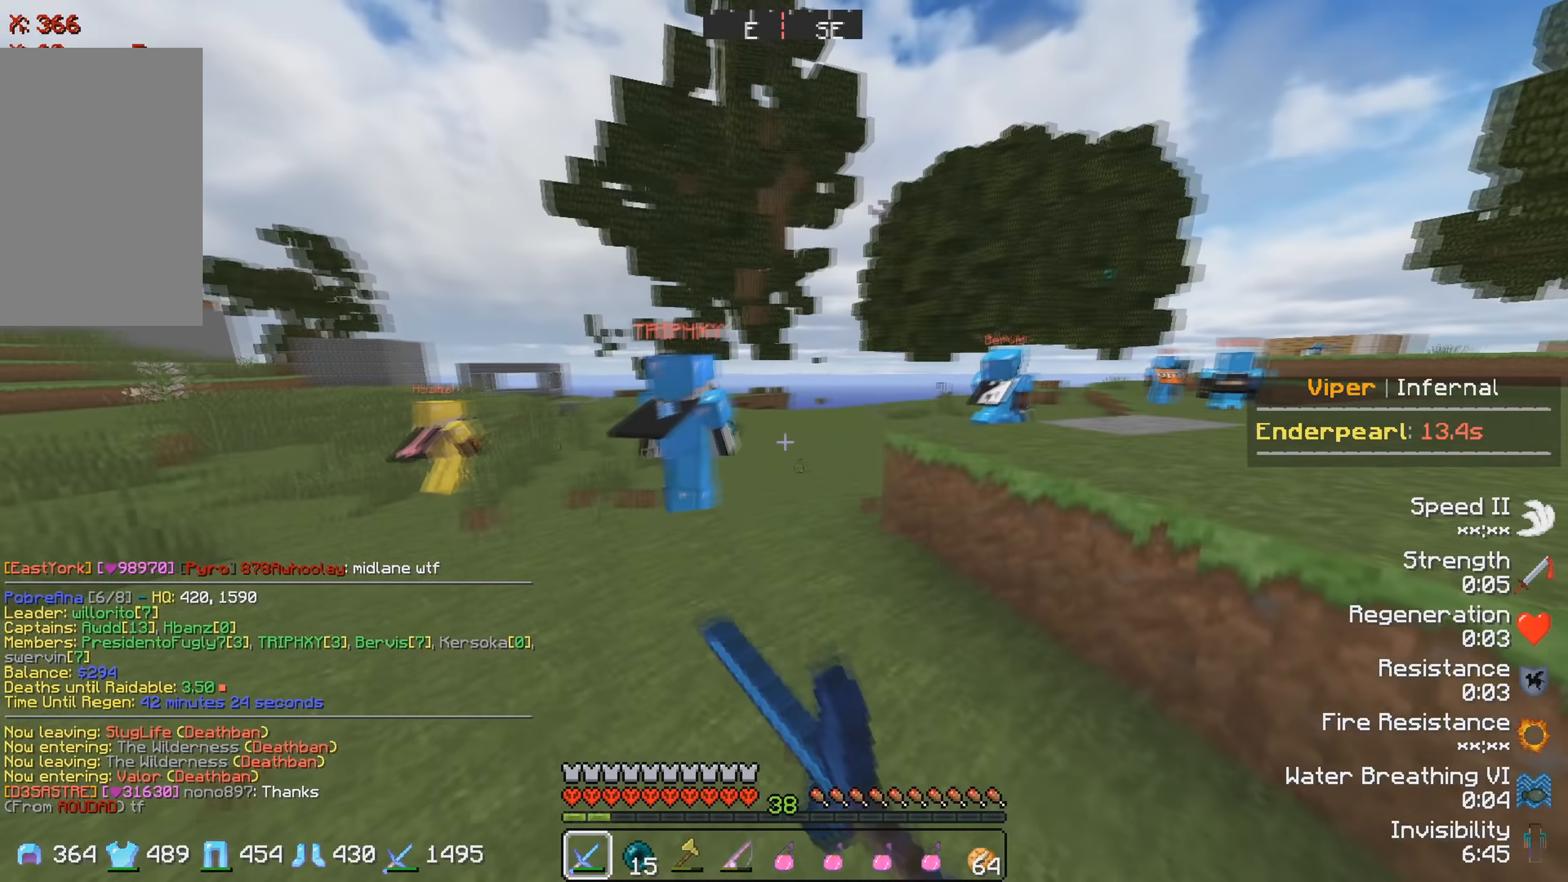
{"keys": ["w"], "events": [[250, "d", "up"]]}
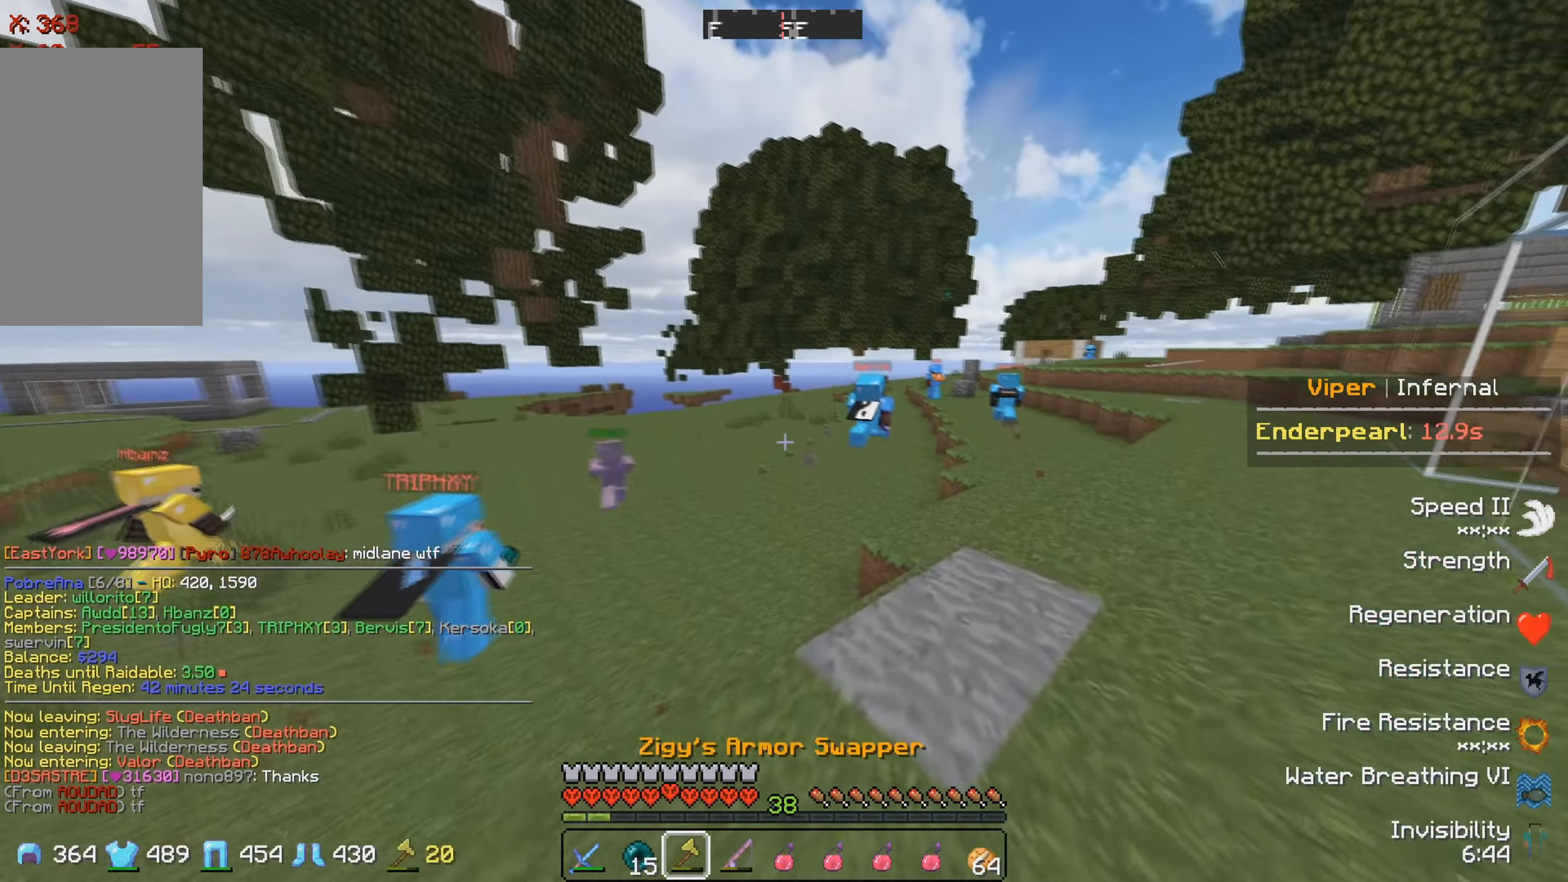
{"keys": ["w"], "events": []}
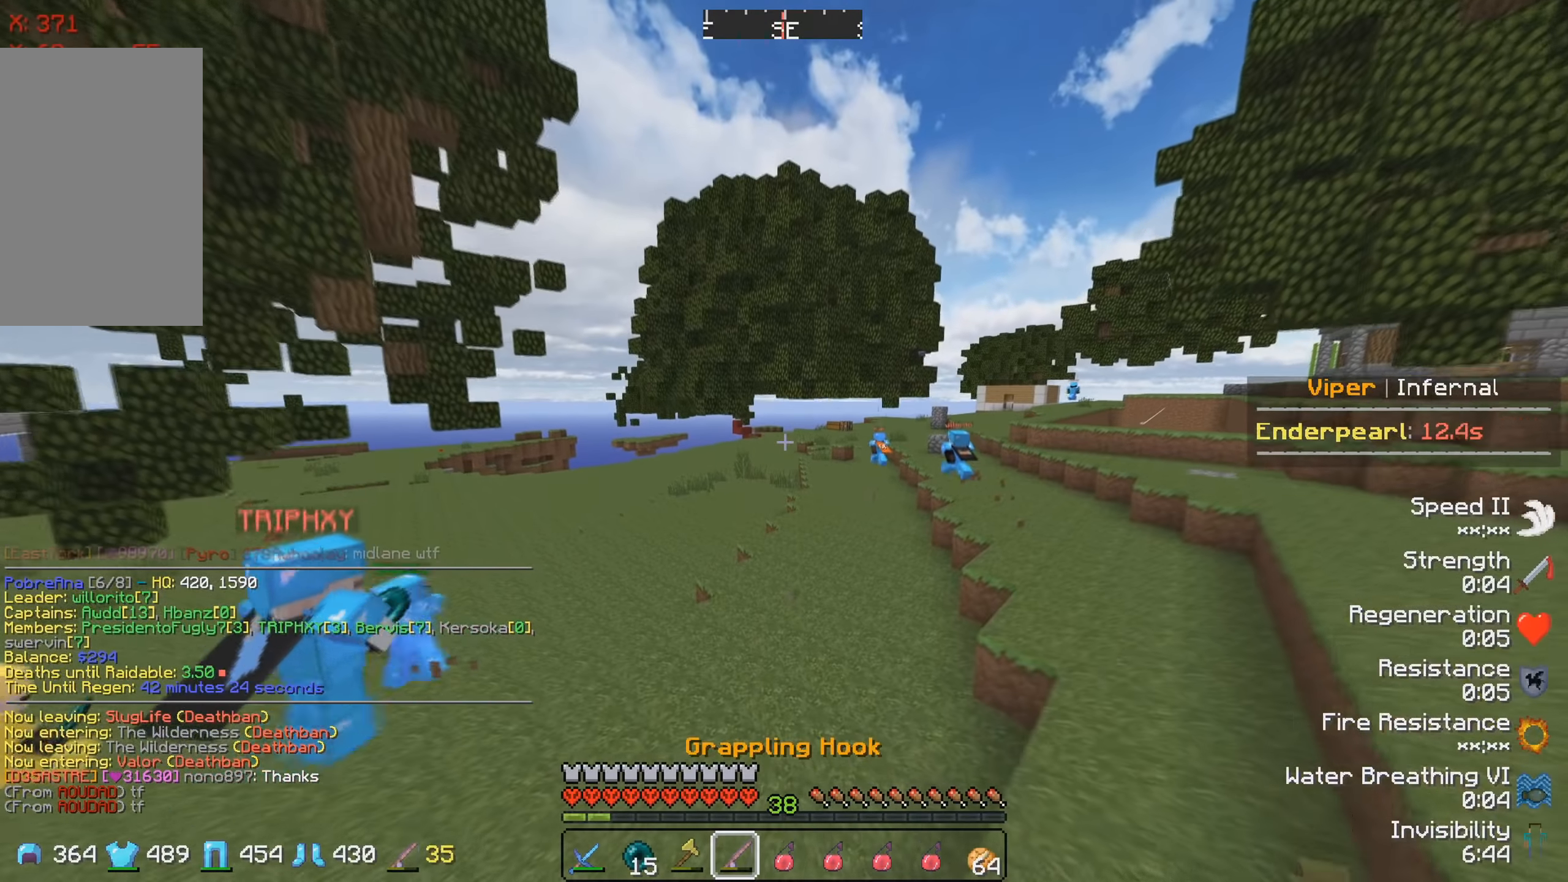
{"keys": ["w"], "events": []}
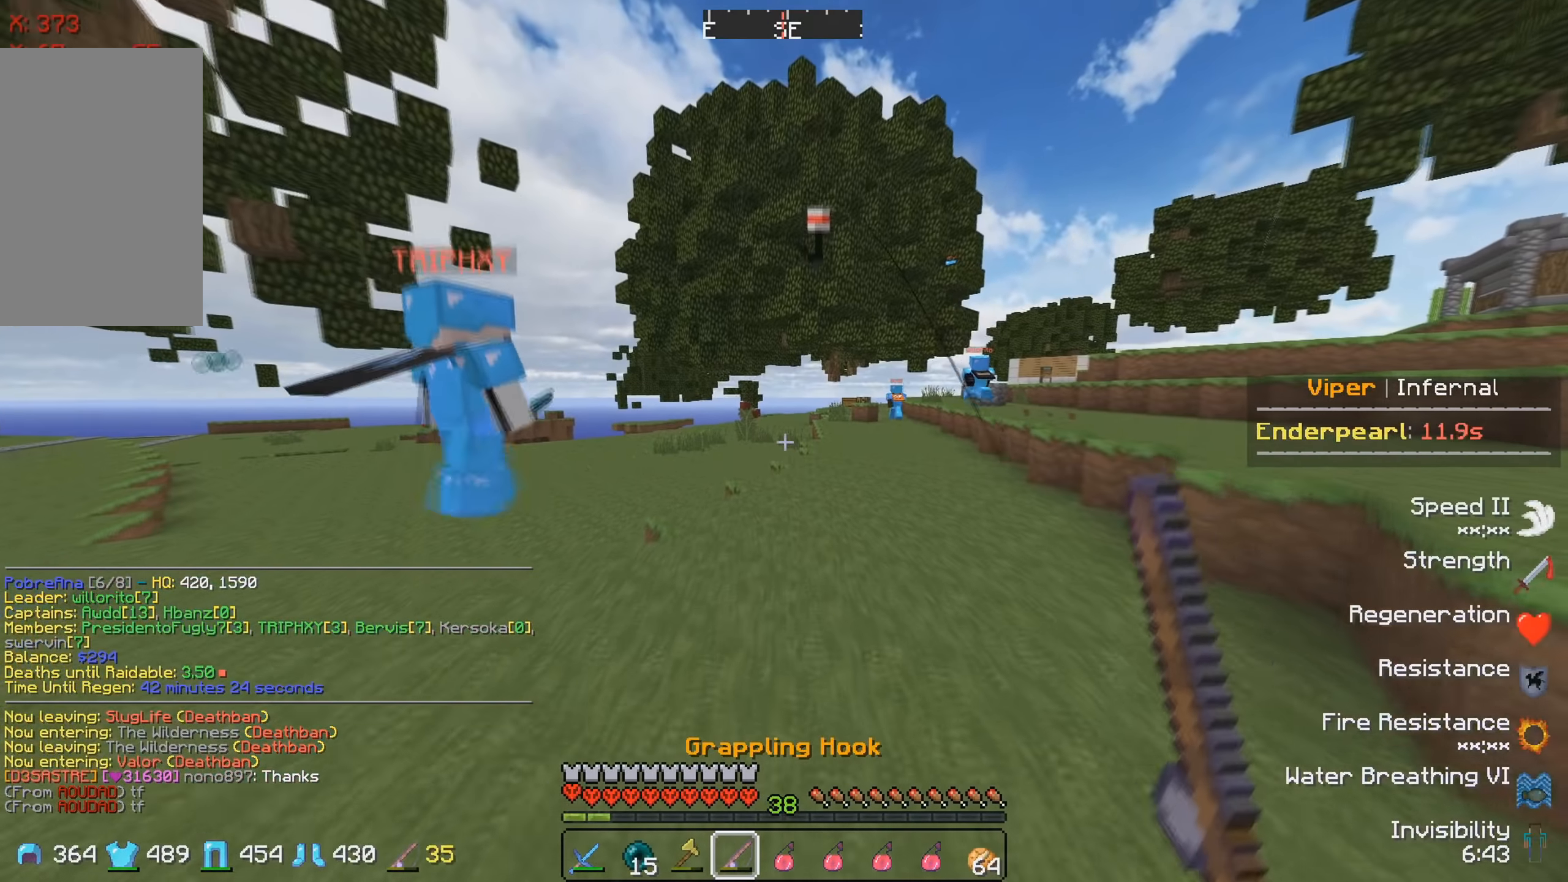
{"keys": ["d", "w"], "events": [[250, "d", "down"]]}
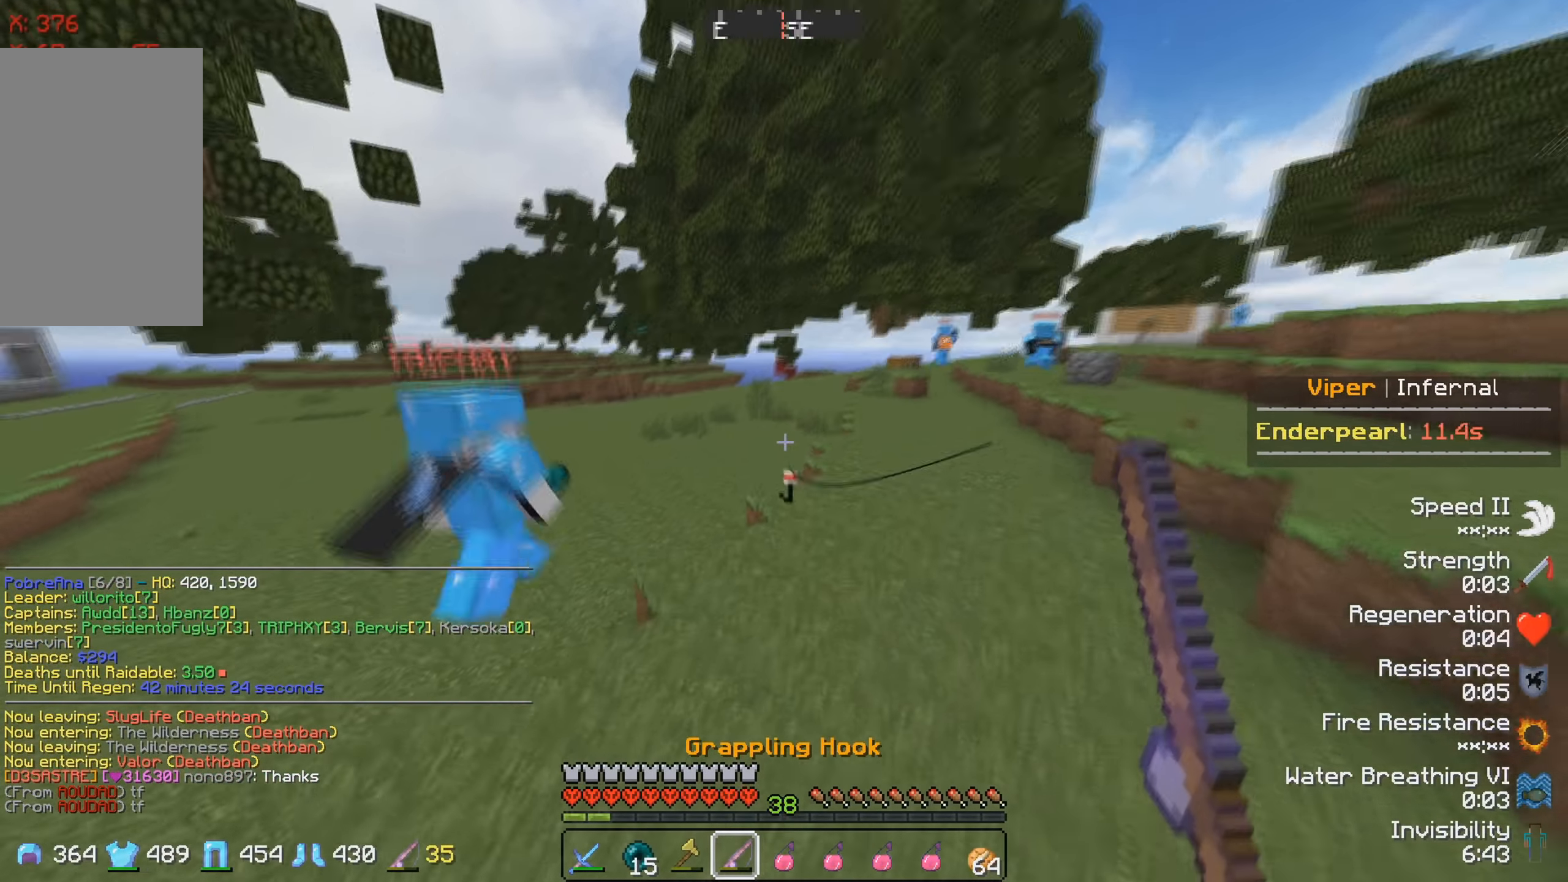
{"keys": ["w"], "events": [[100, "d", "up"]]}
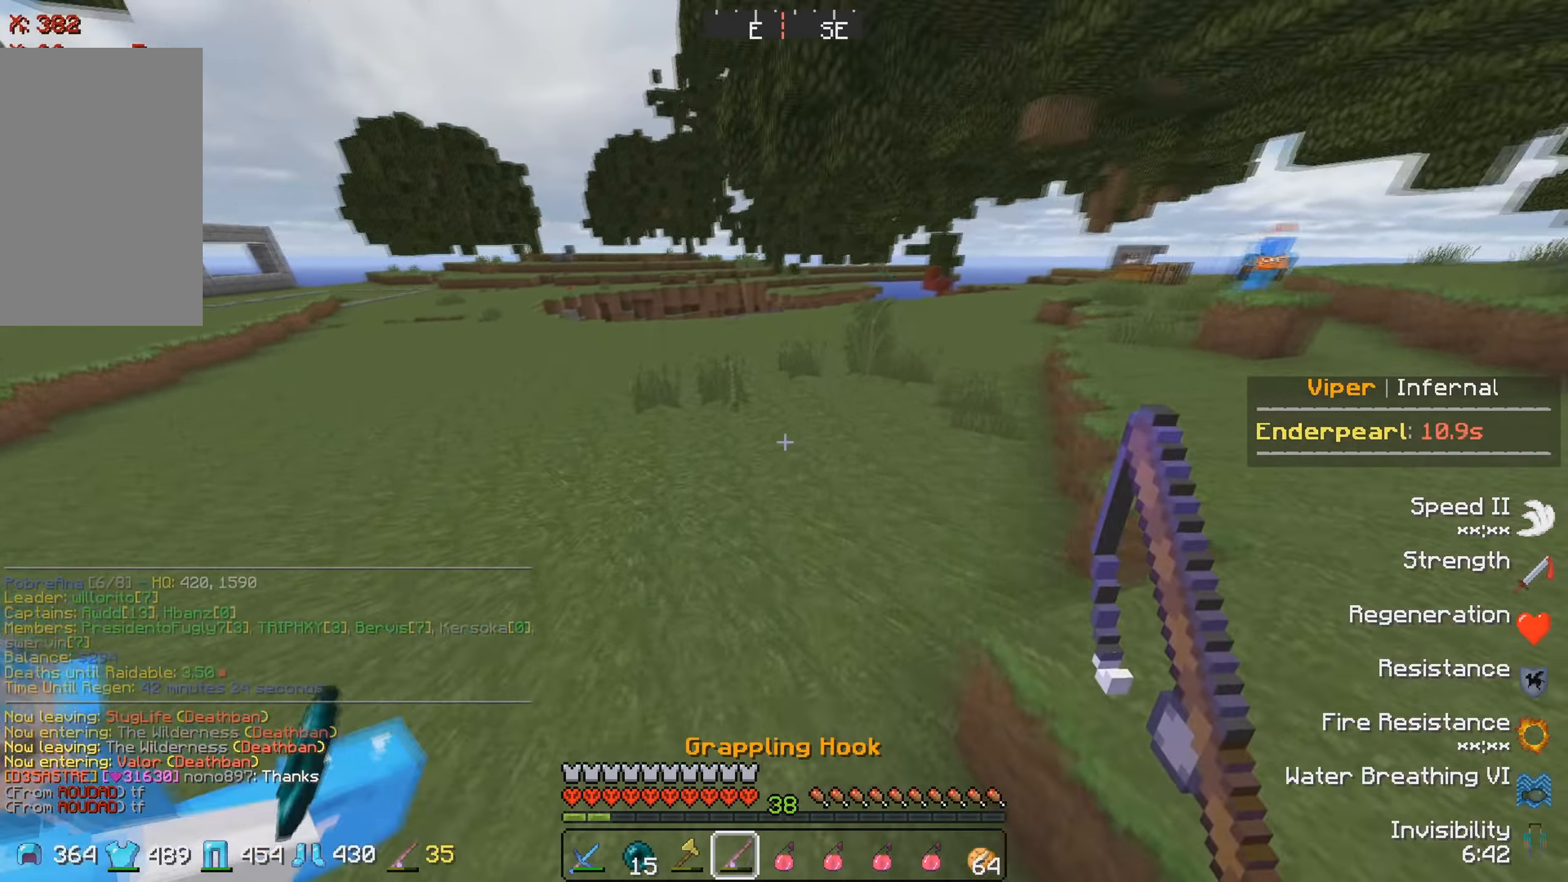
{"keys": ["d"], "events": [[66, "d", "down"], [216, "w", "up"]]}
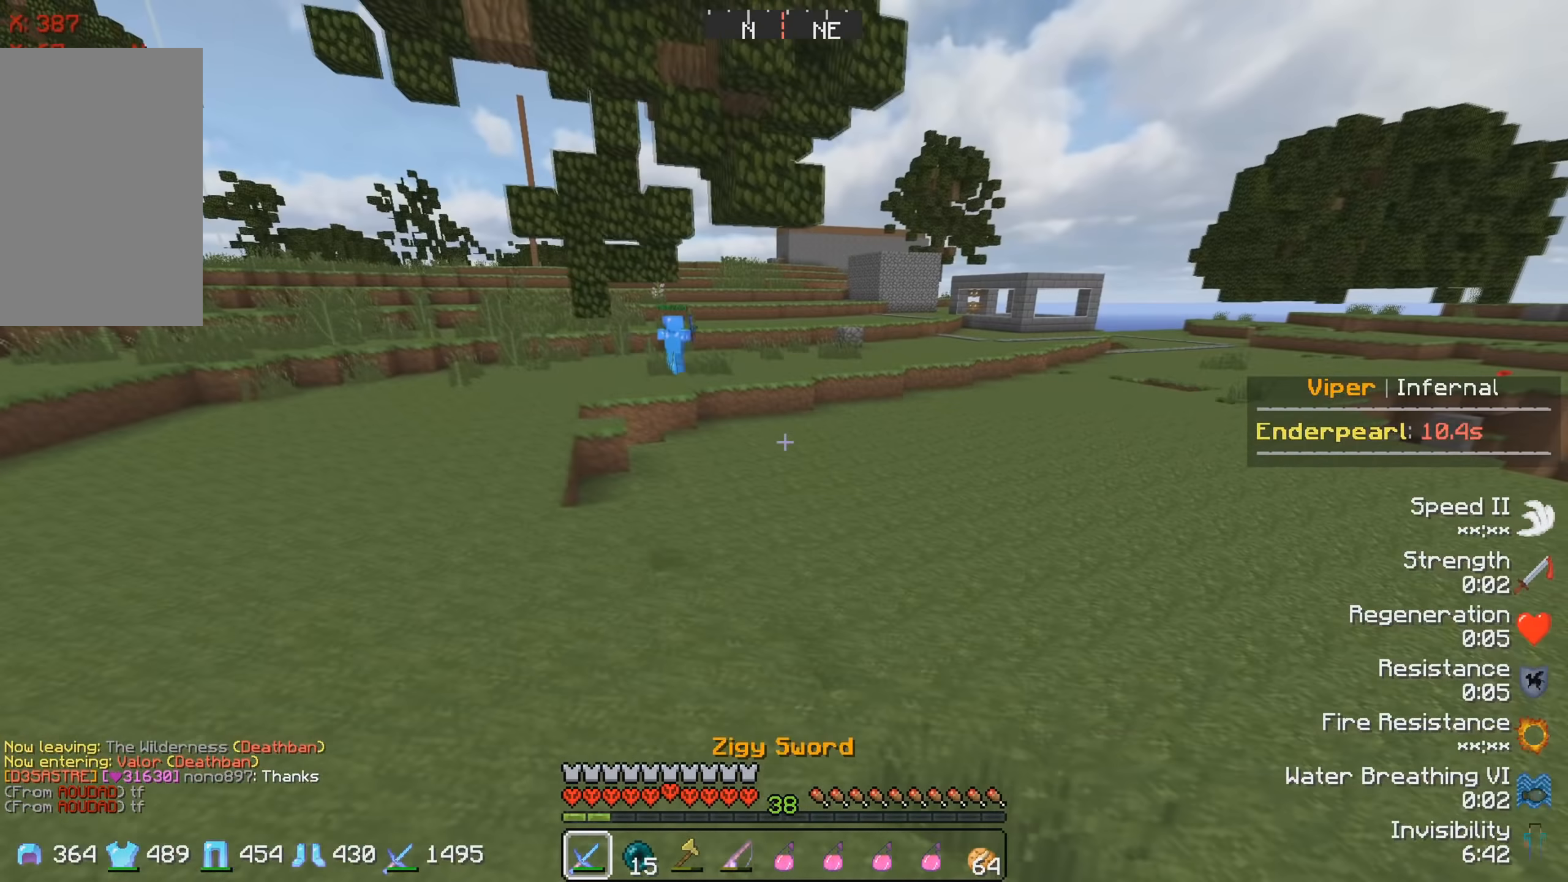
{"keys": ["d", "w"], "events": [[150, "w", "down"]]}
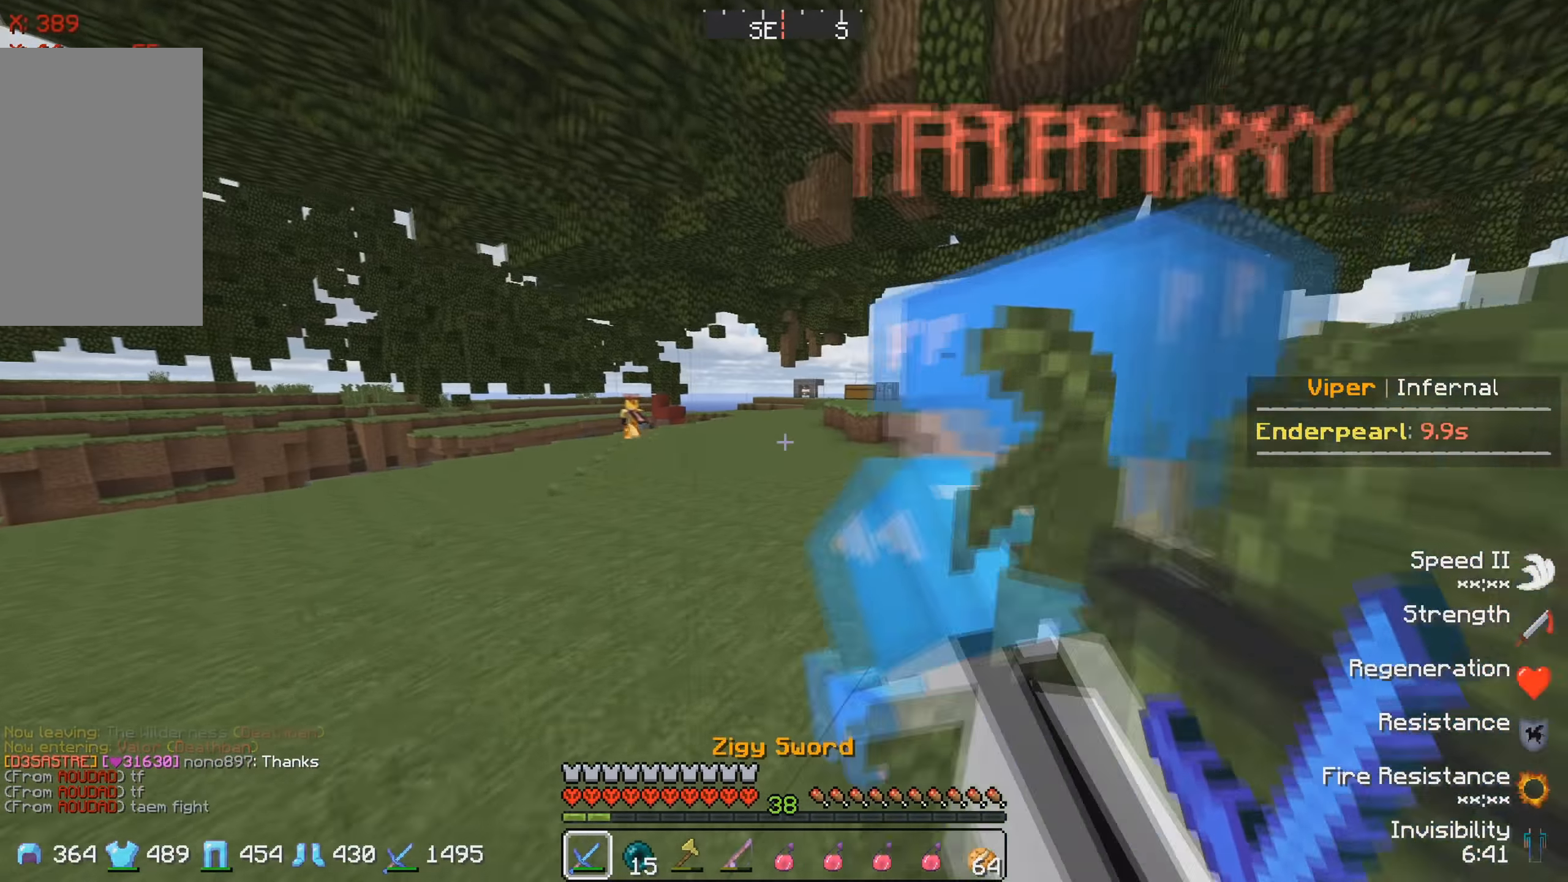
{"keys": ["w"], "events": [[100, "d", "up"]]}
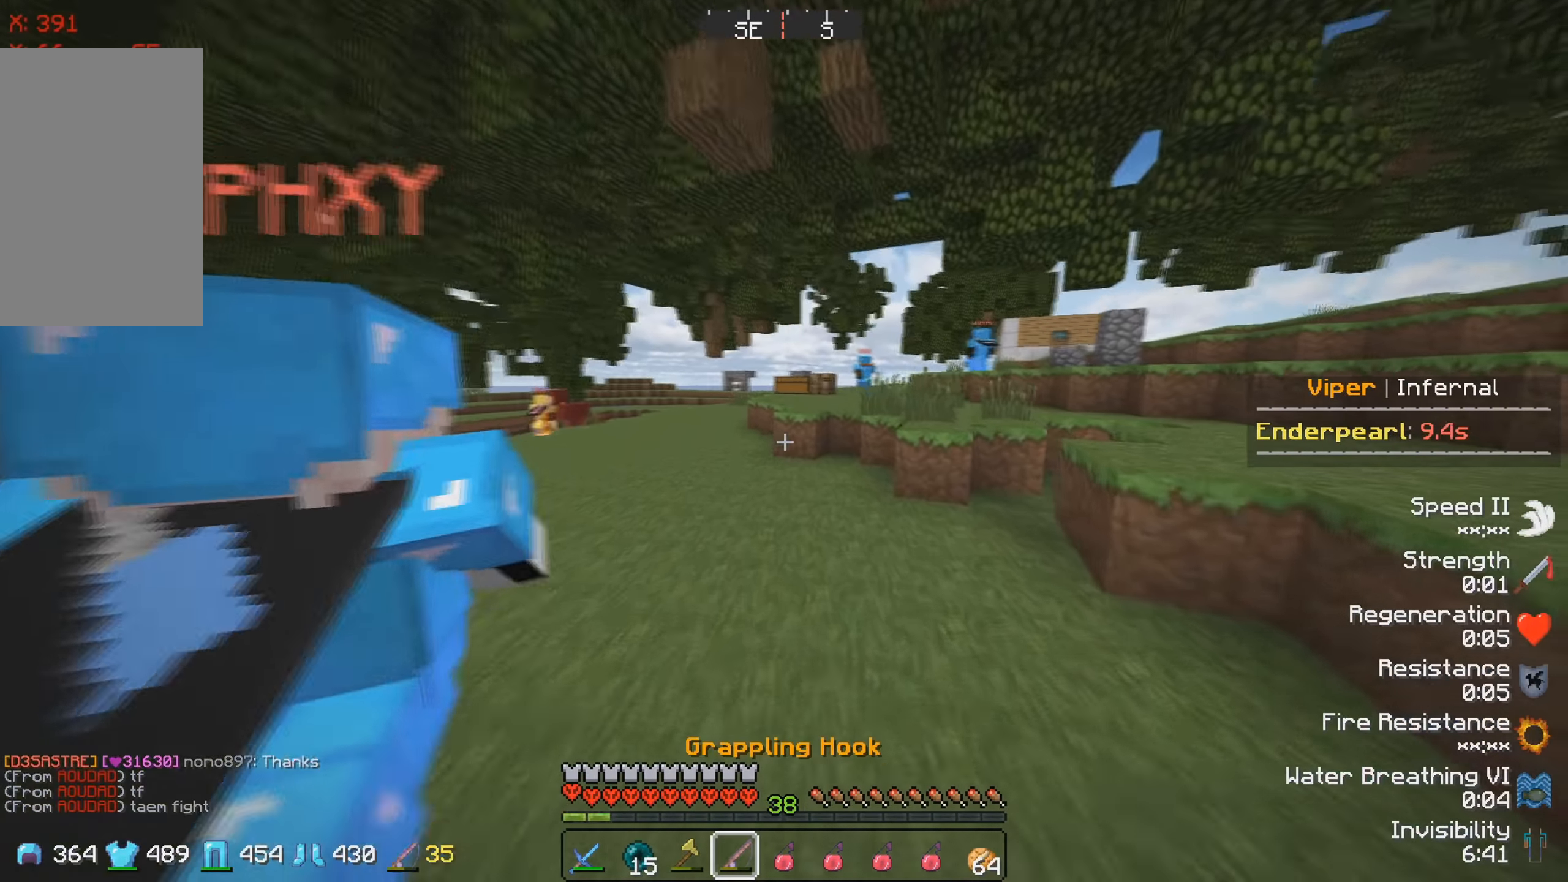
{"keys": ["w"], "events": []}
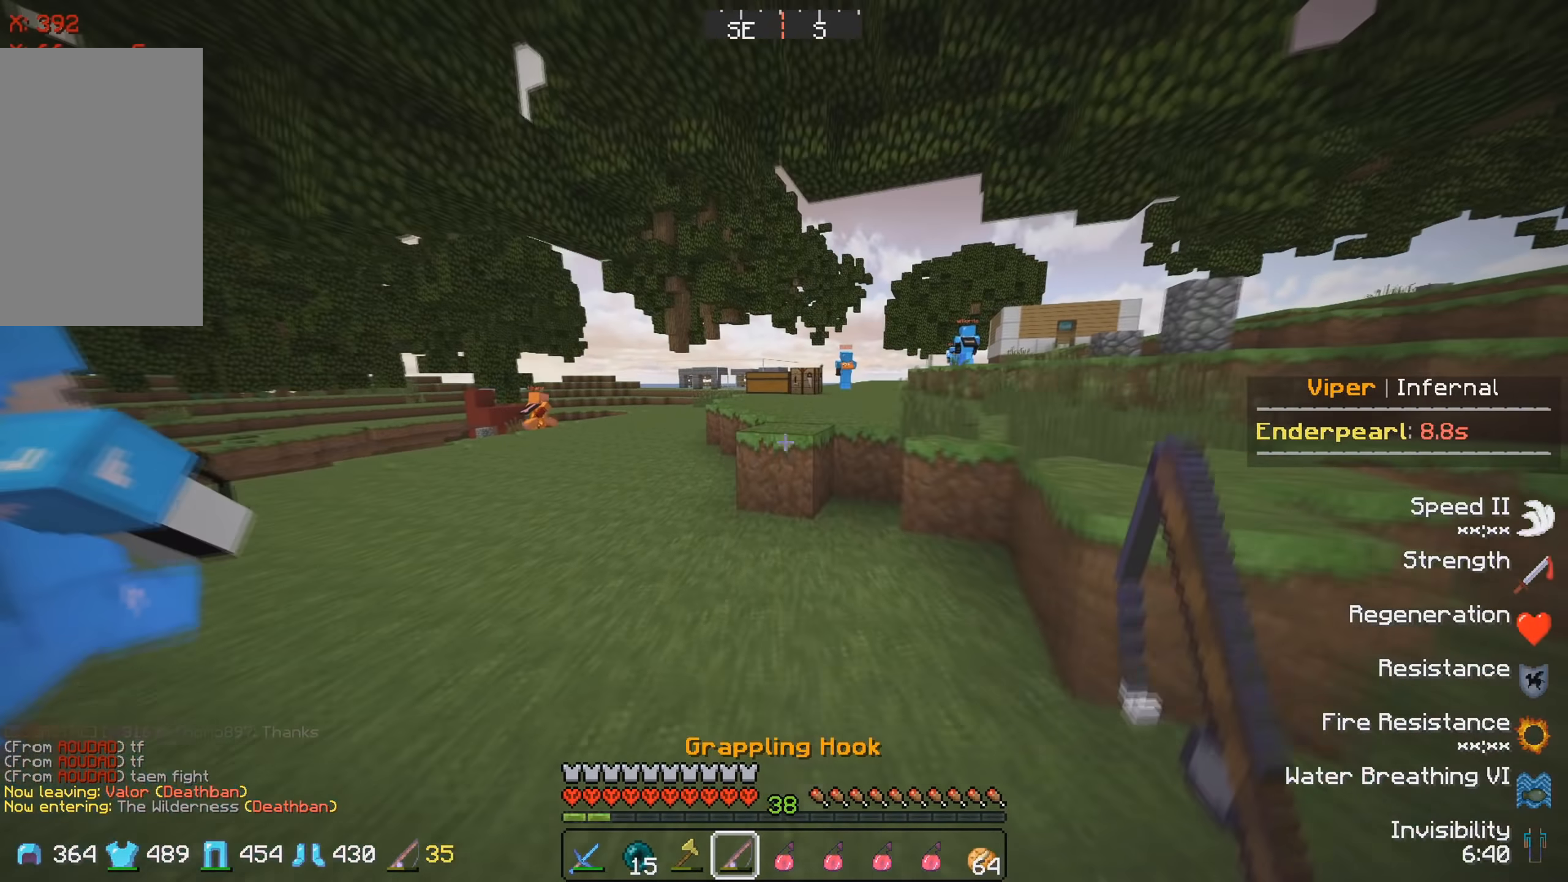
{"keys": ["w"], "events": []}
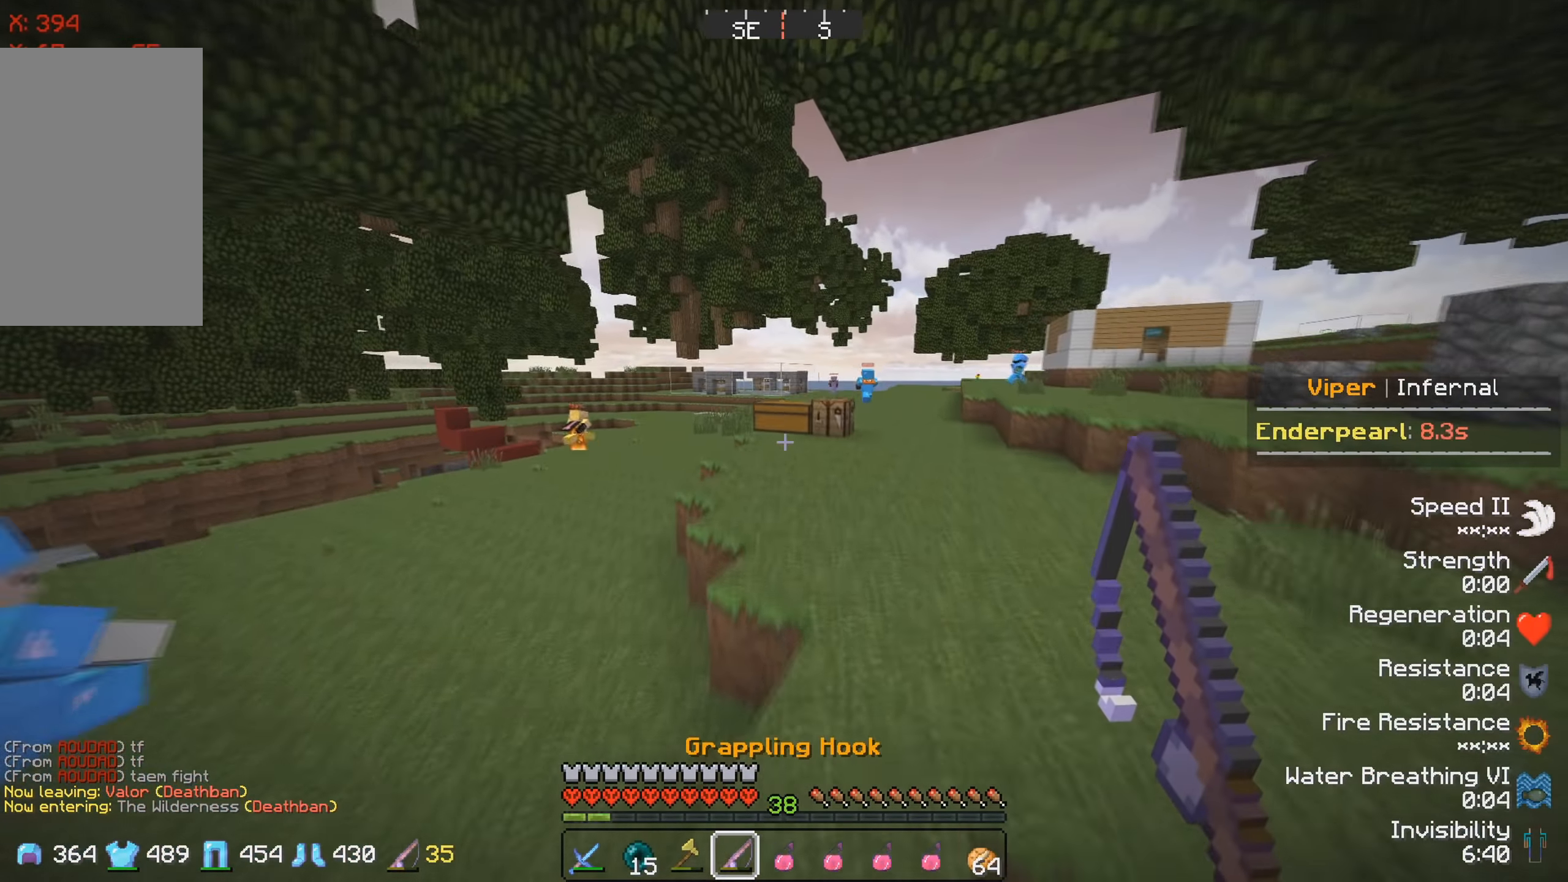
{"keys": ["w"], "events": []}
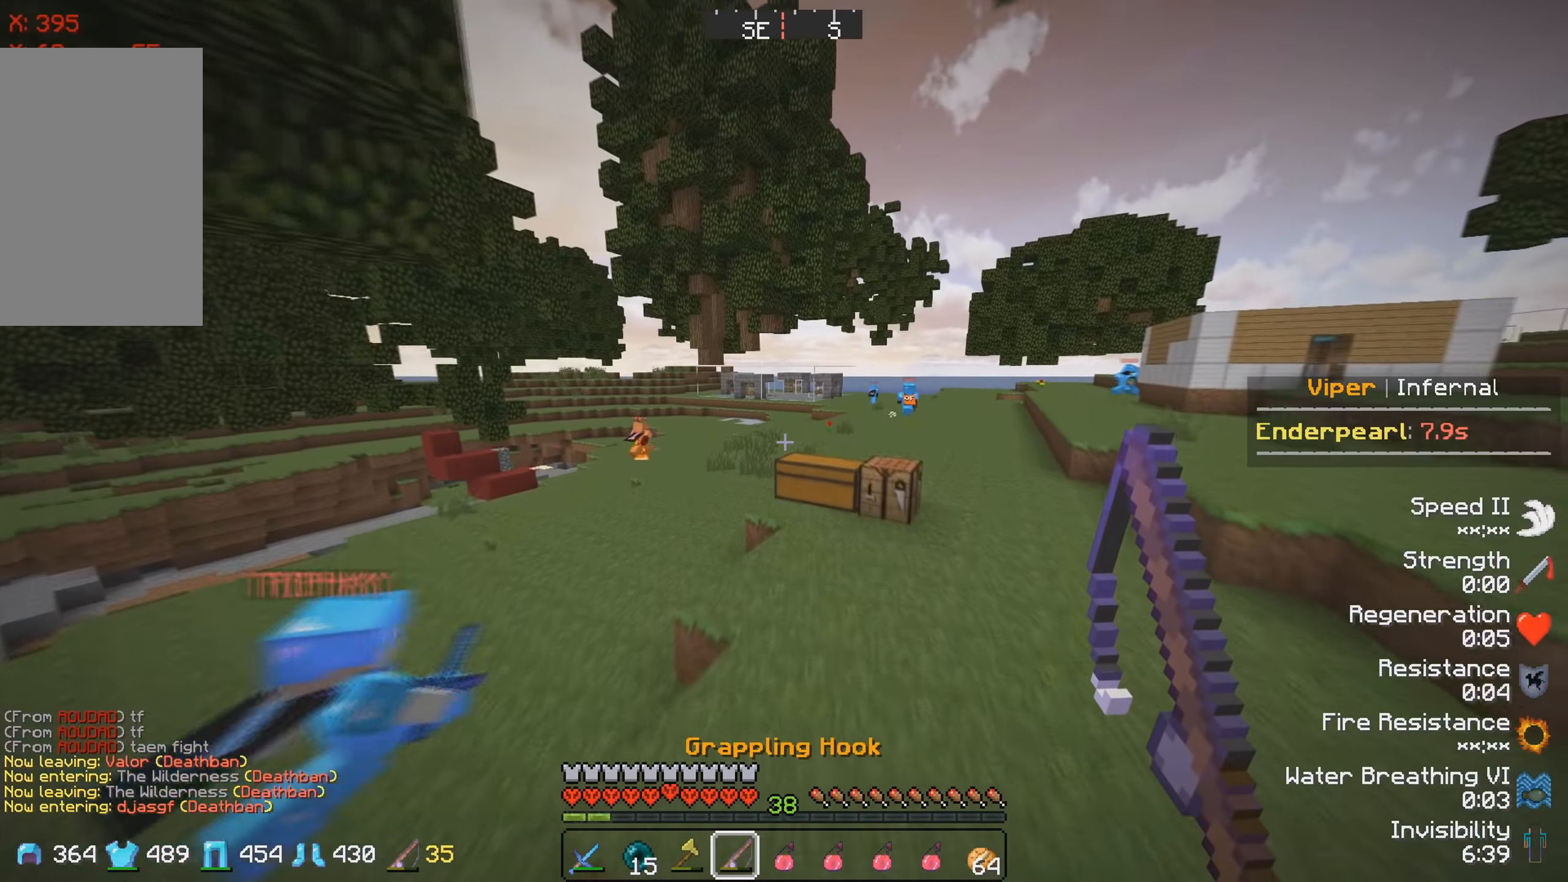
{"keys": ["w"], "events": []}
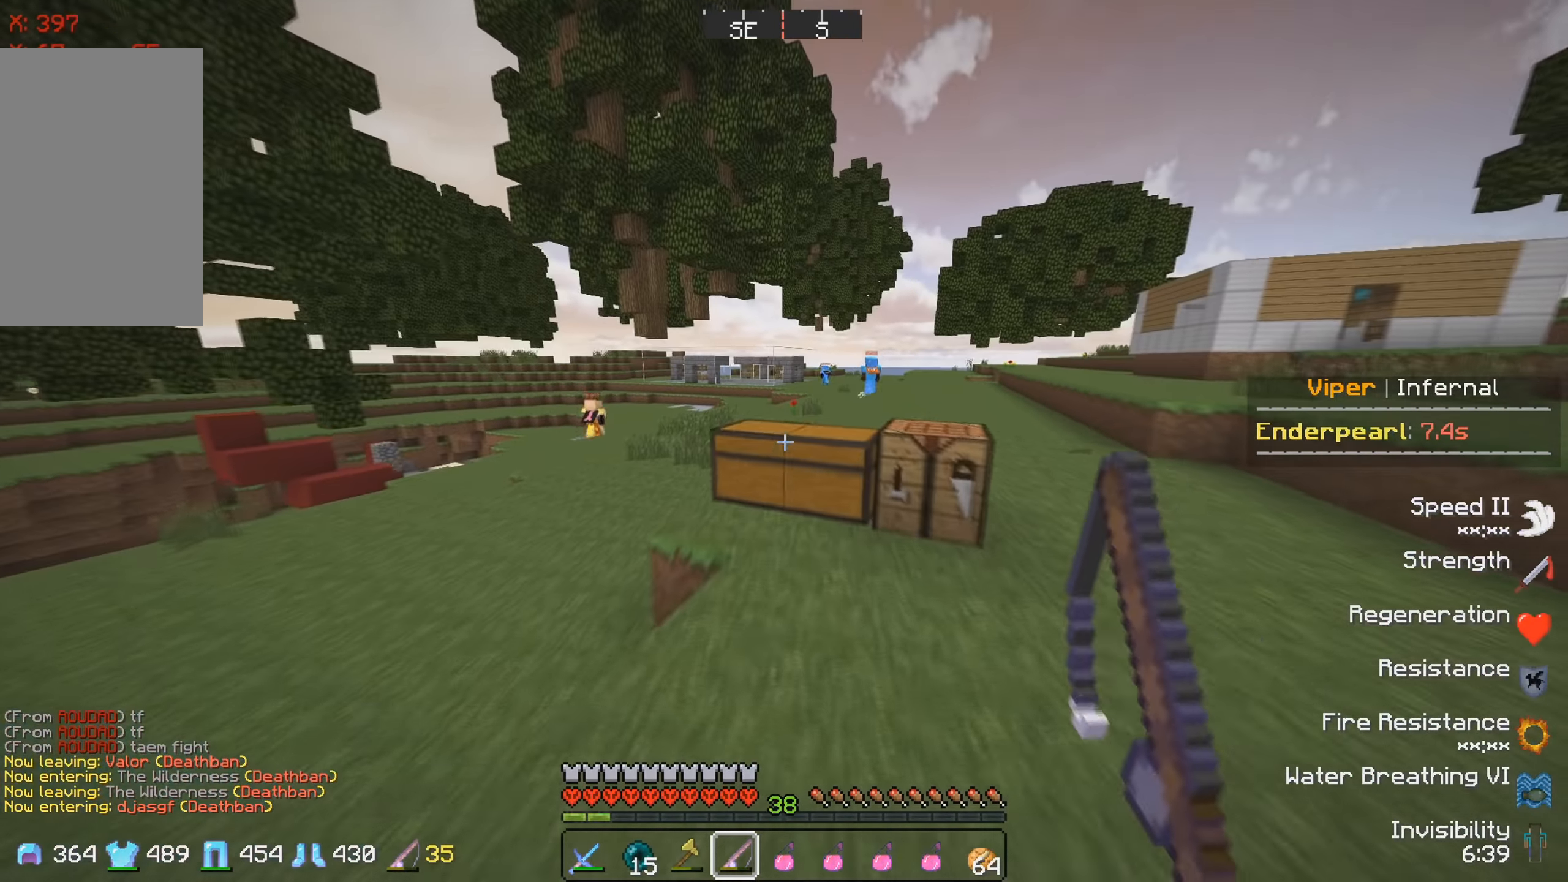
{"keys": ["w"], "events": []}
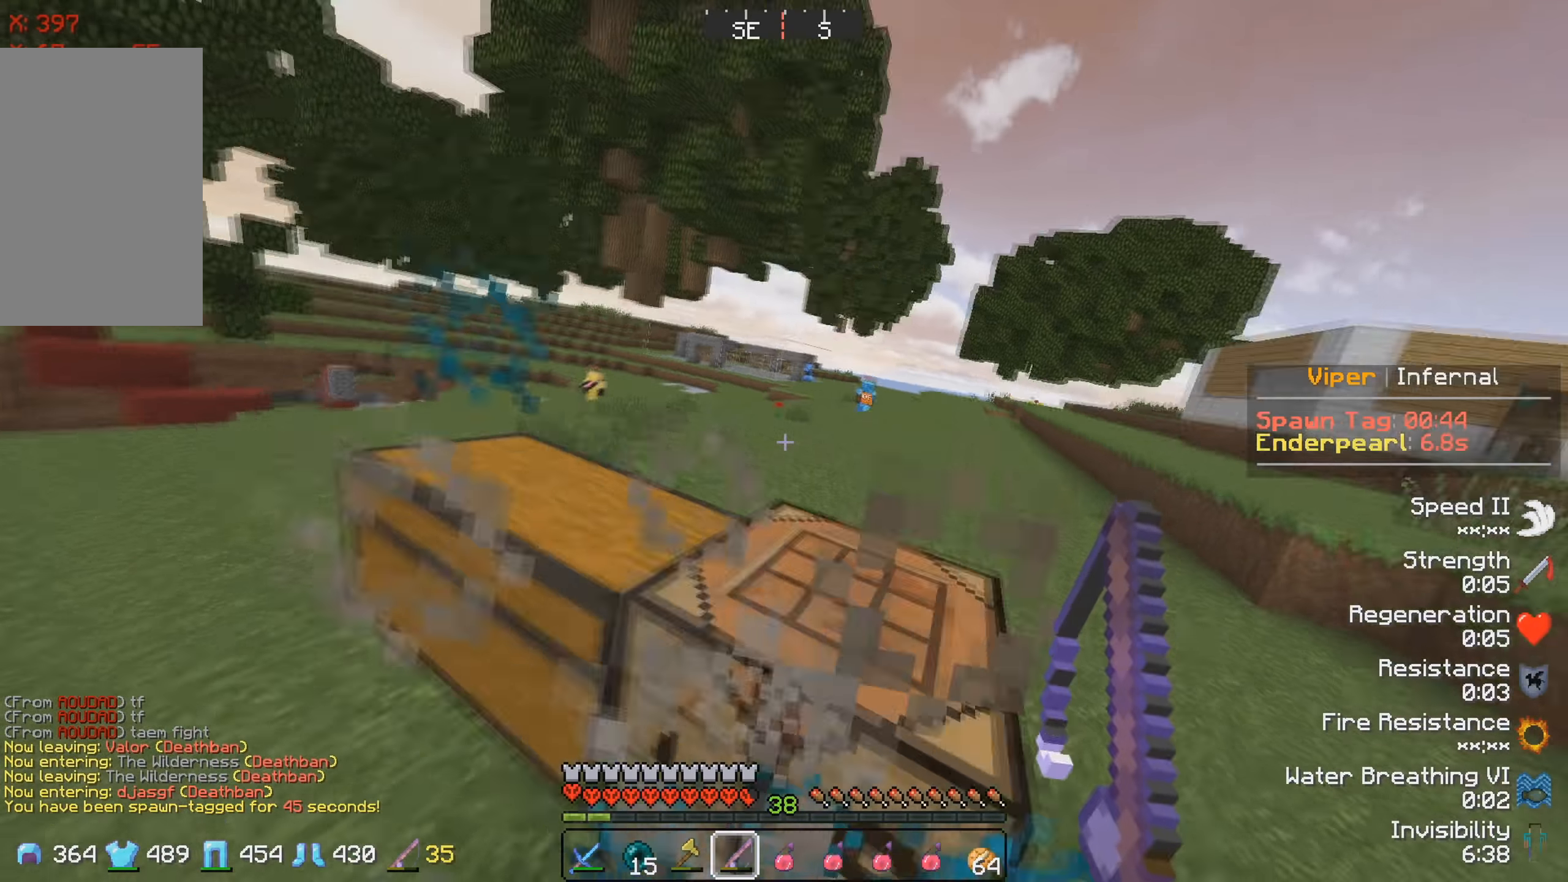
{"keys": ["w"], "events": []}
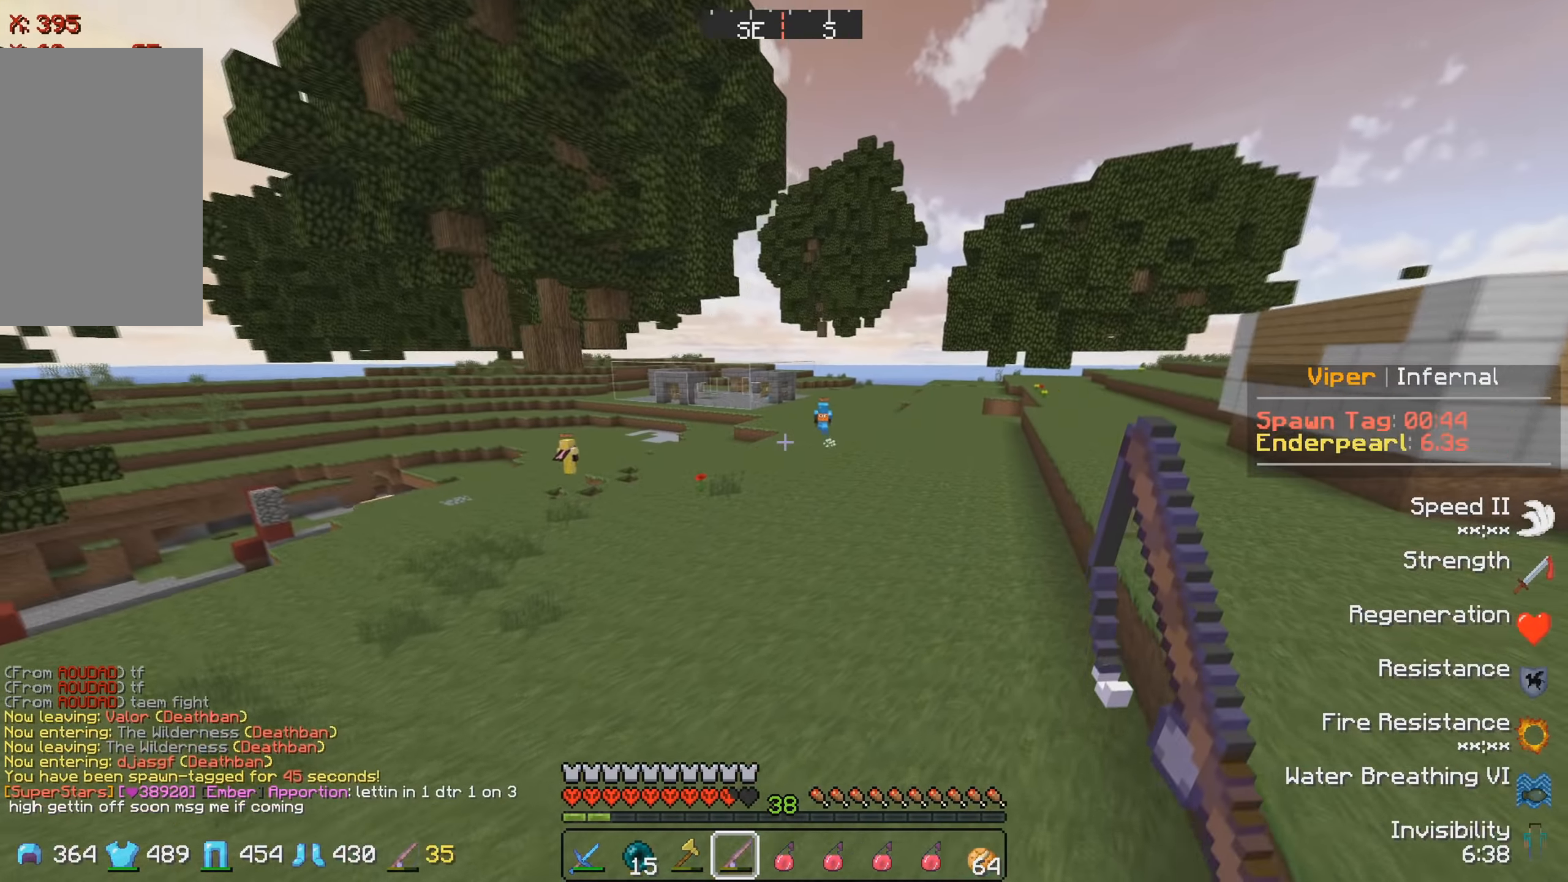
{"keys": ["w"], "events": []}
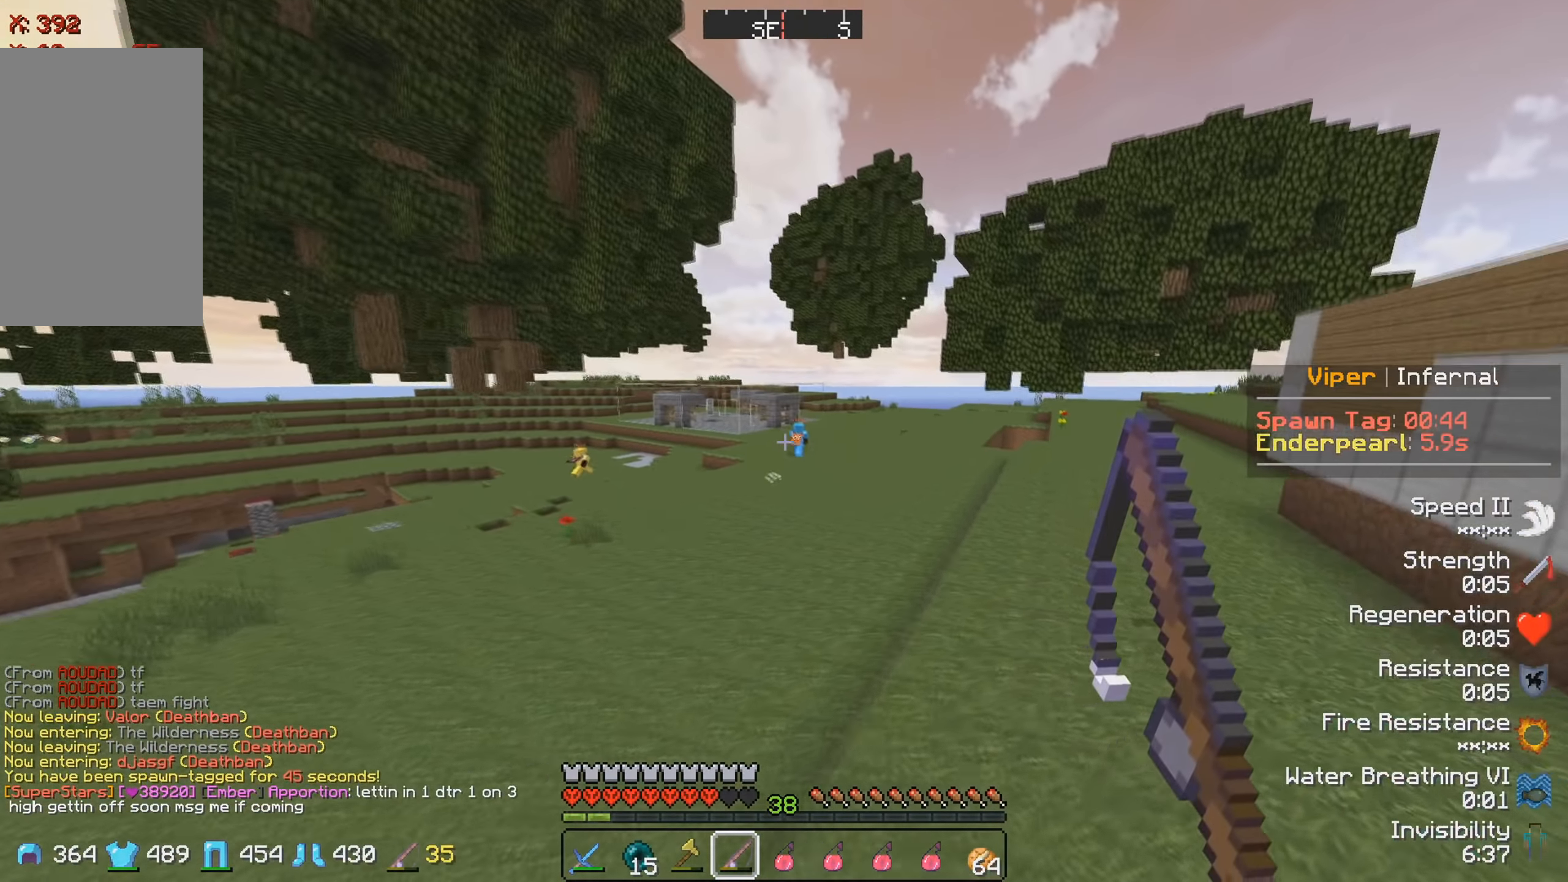
{"keys": ["w"], "events": []}
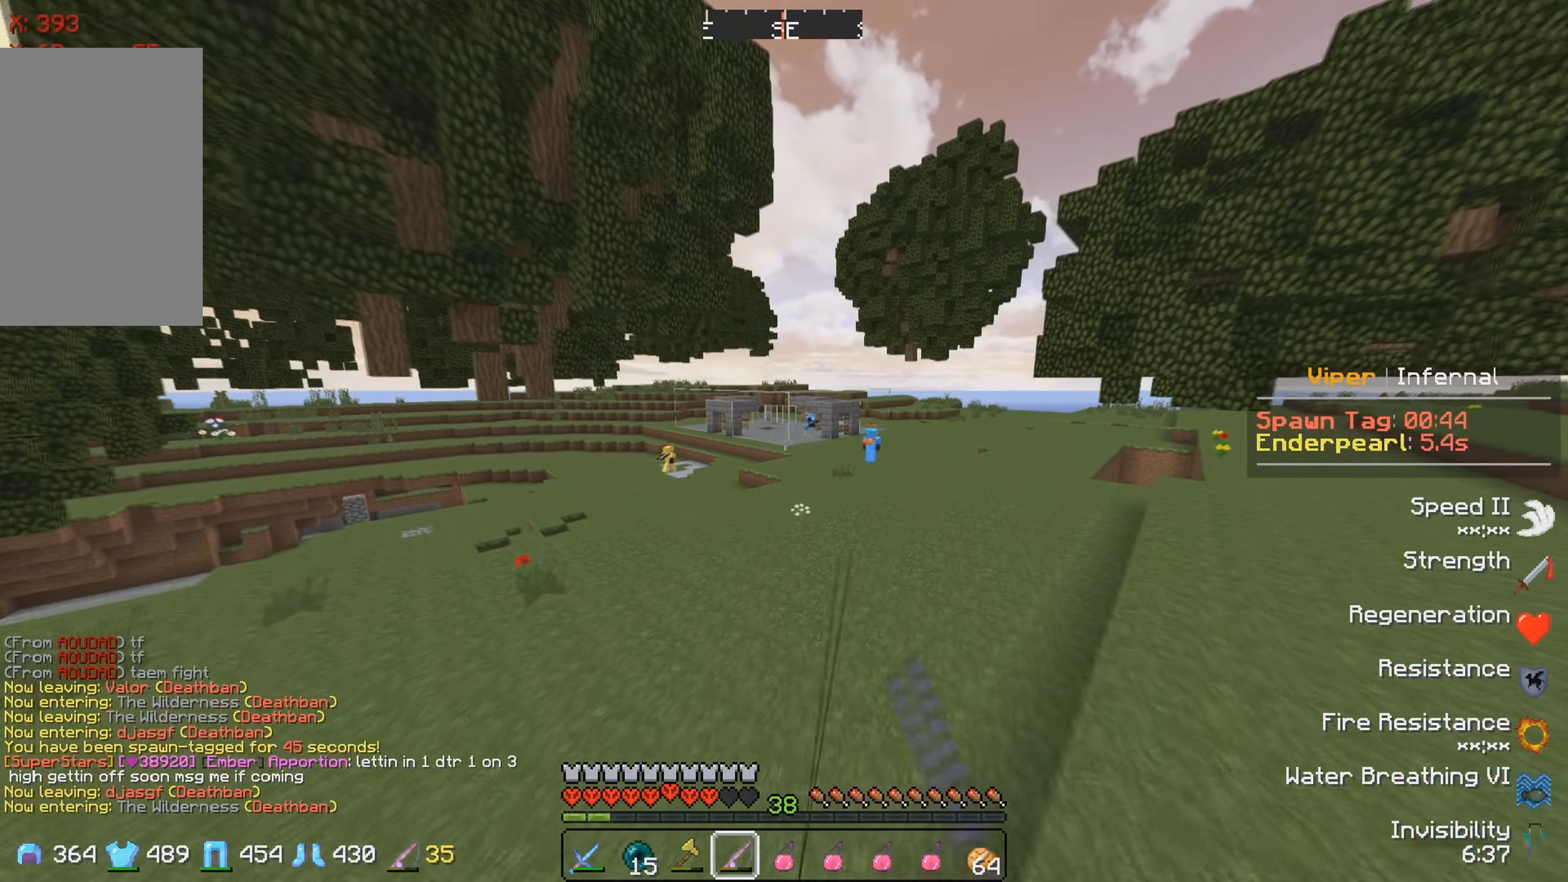
{"keys": ["w"], "events": []}
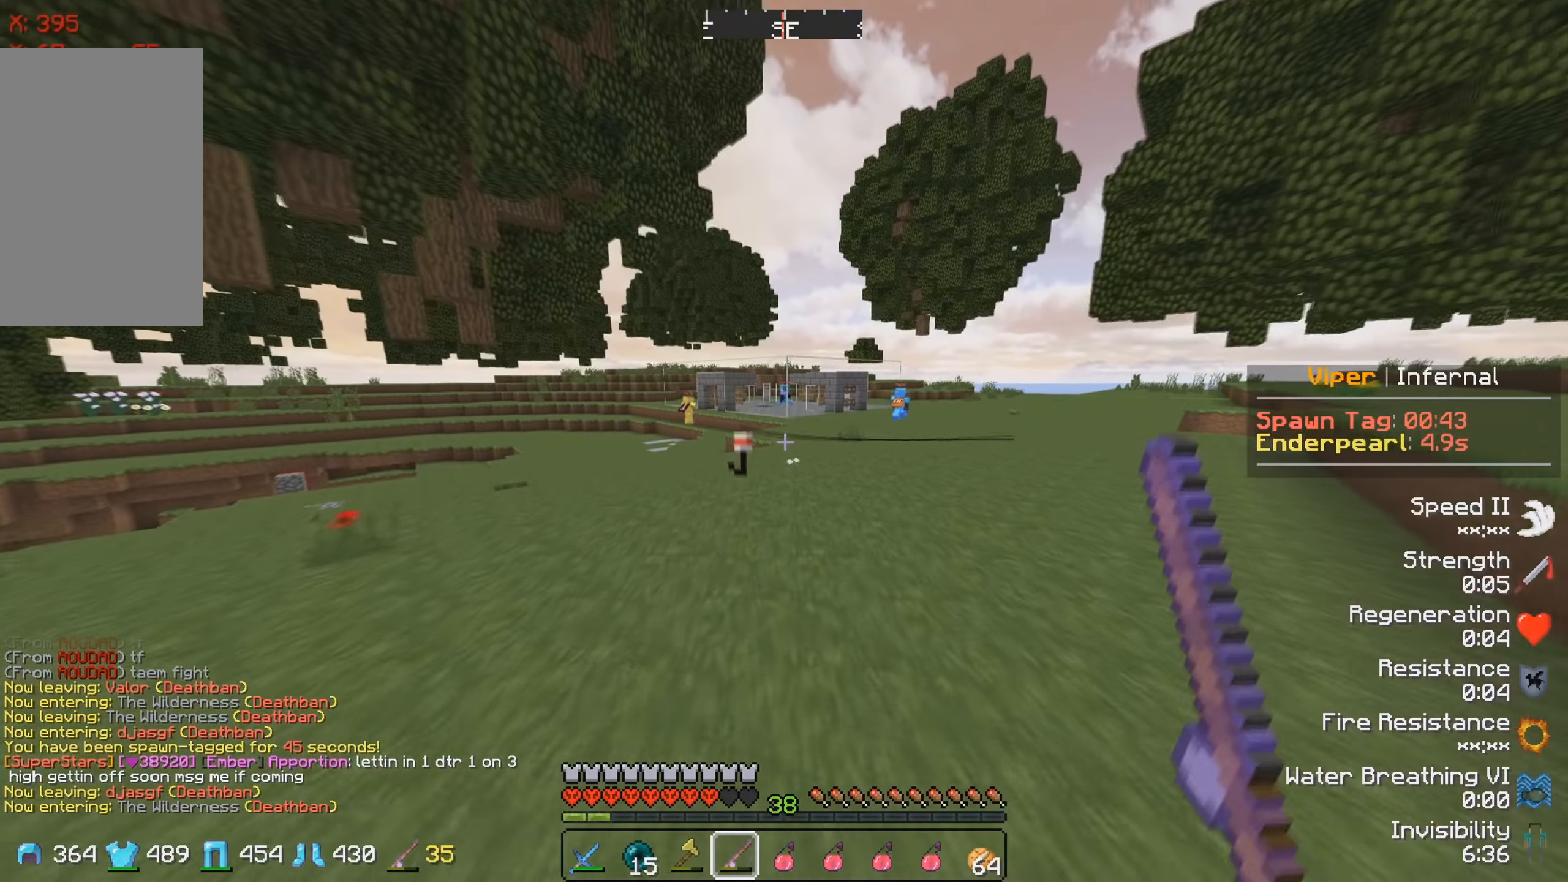
{"keys": ["w"], "events": []}
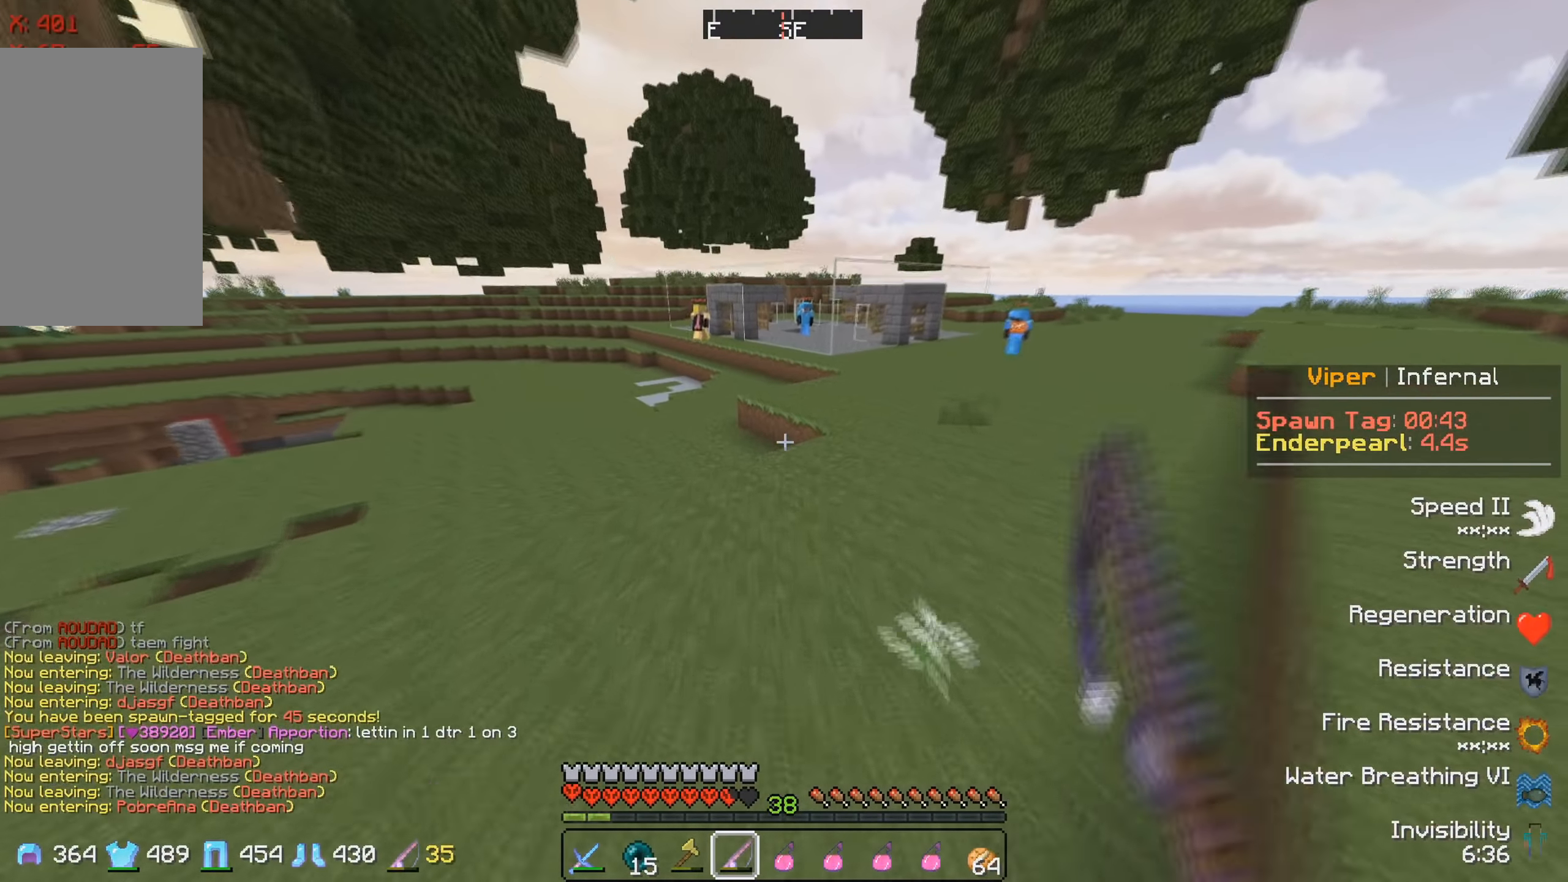
{"keys": ["d", "w"], "events": [[450, "d", "down"]]}
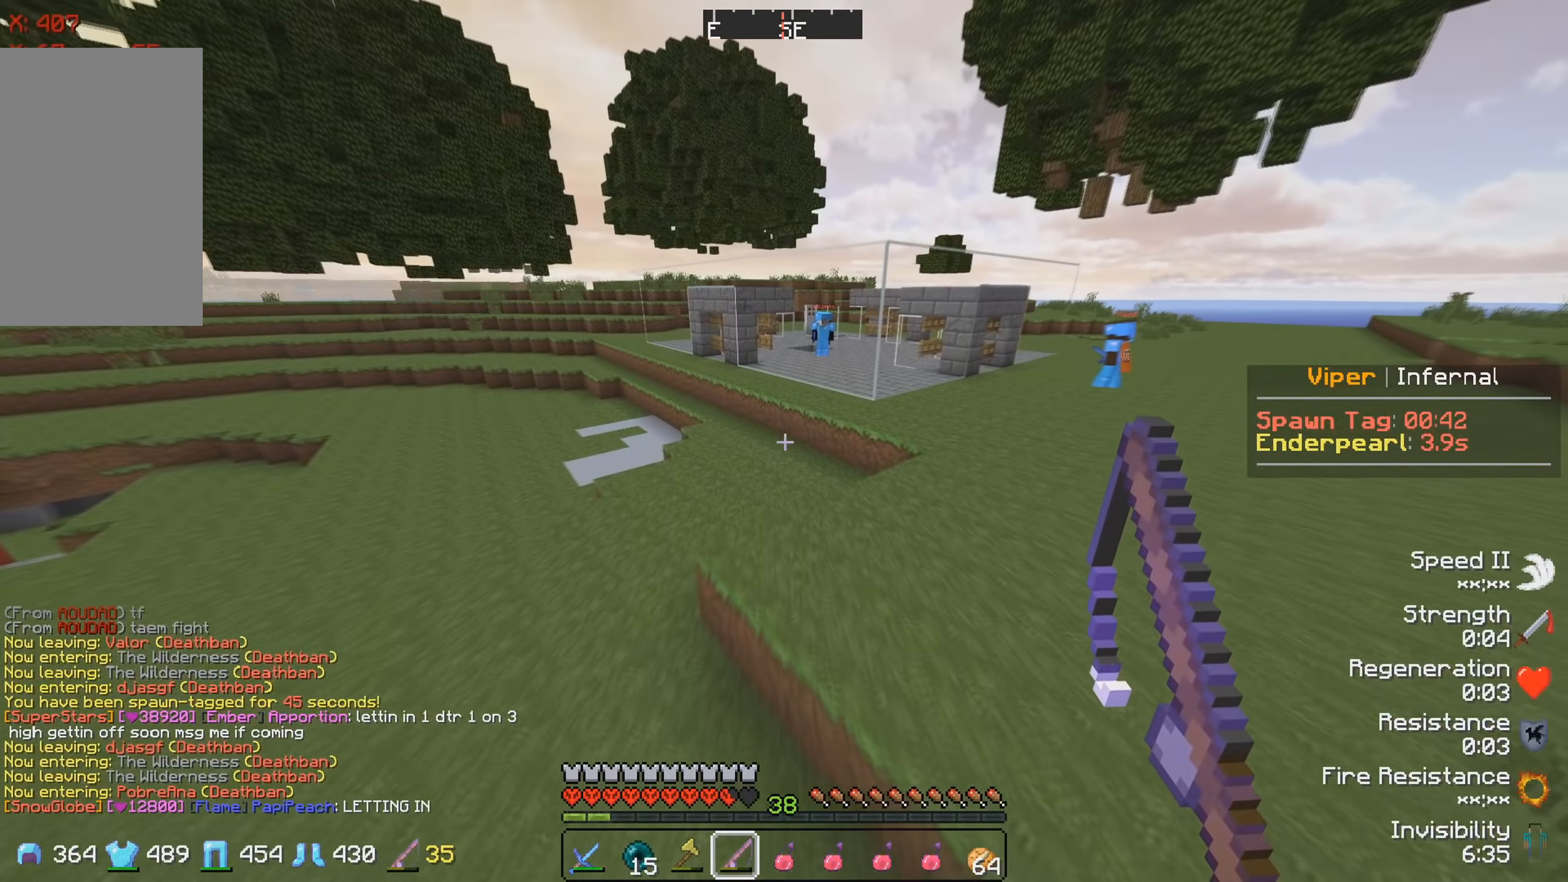
{"keys": ["d", "w"], "events": []}
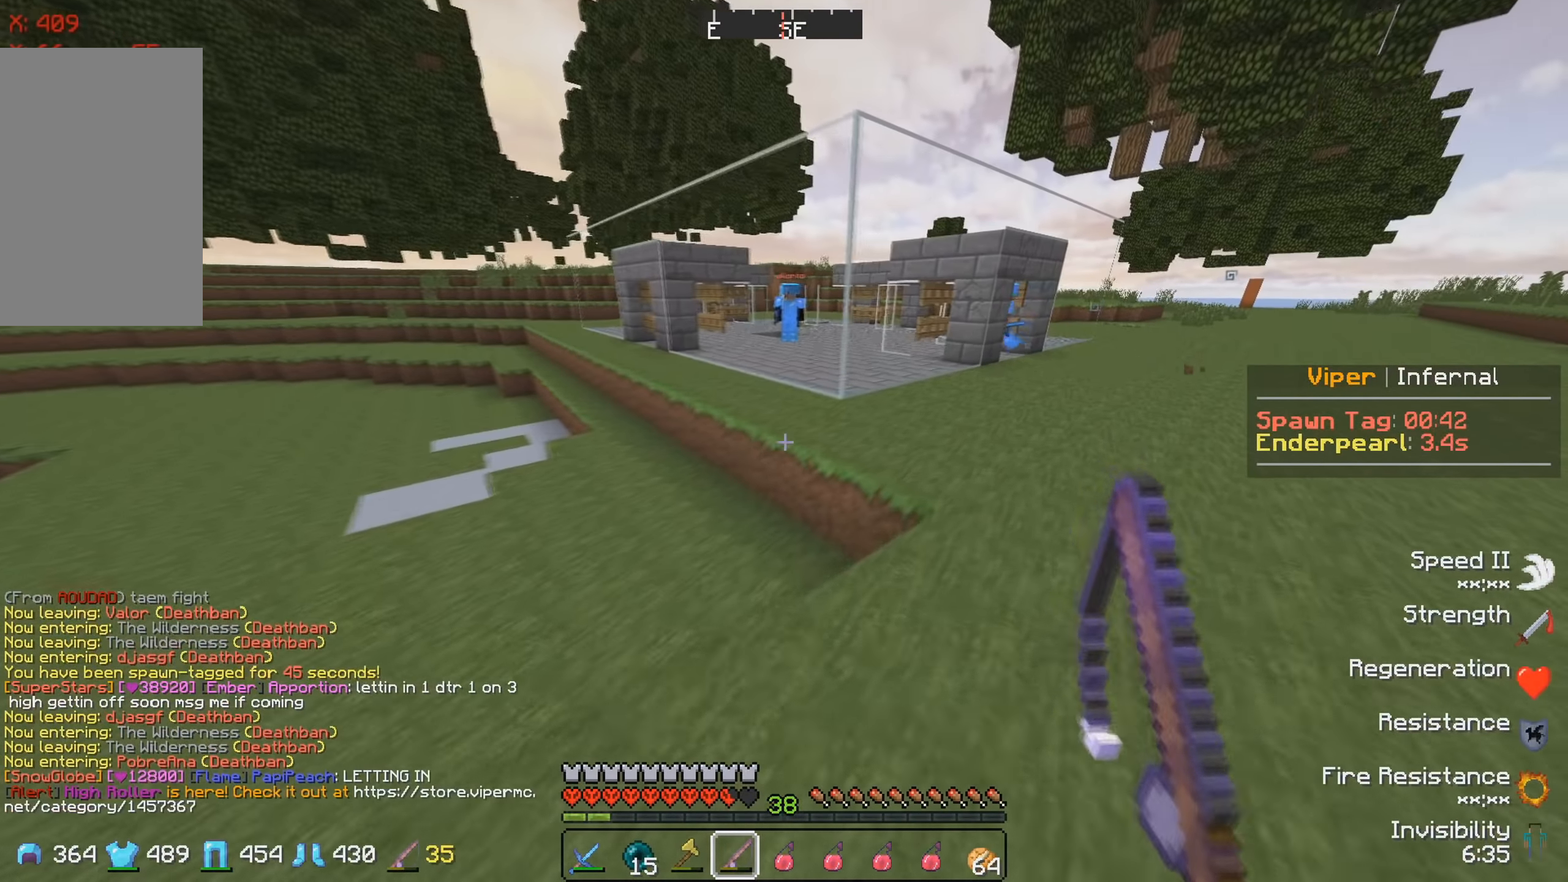
{"keys": ["d"], "events": [[434, "w", "up"]]}
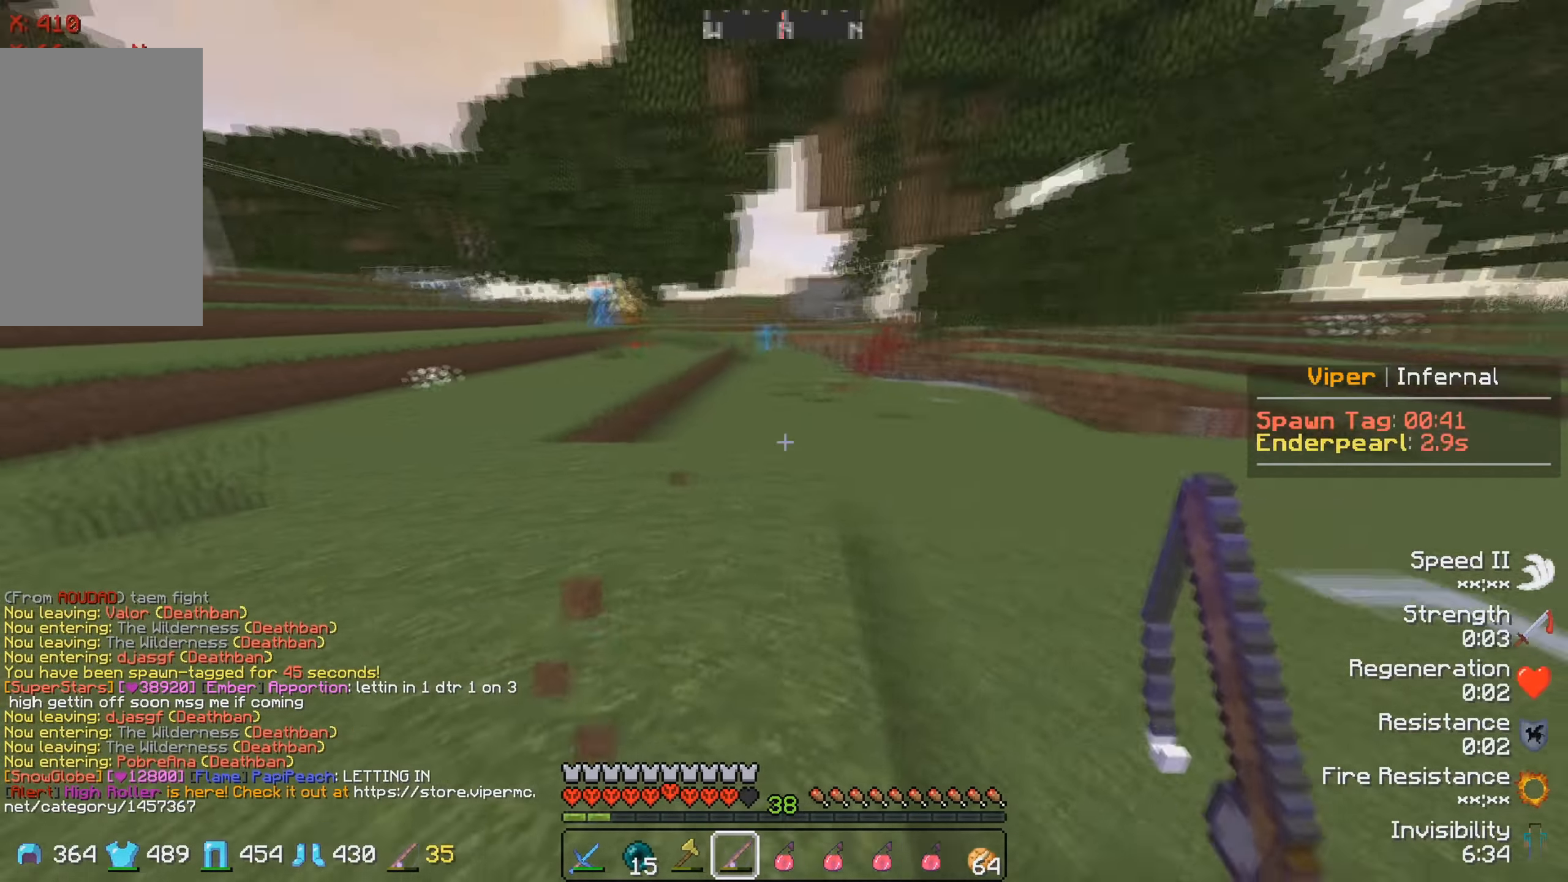
{"keys": ["d"], "events": [[134, "s", "down"], [300, "s", "up"]]}
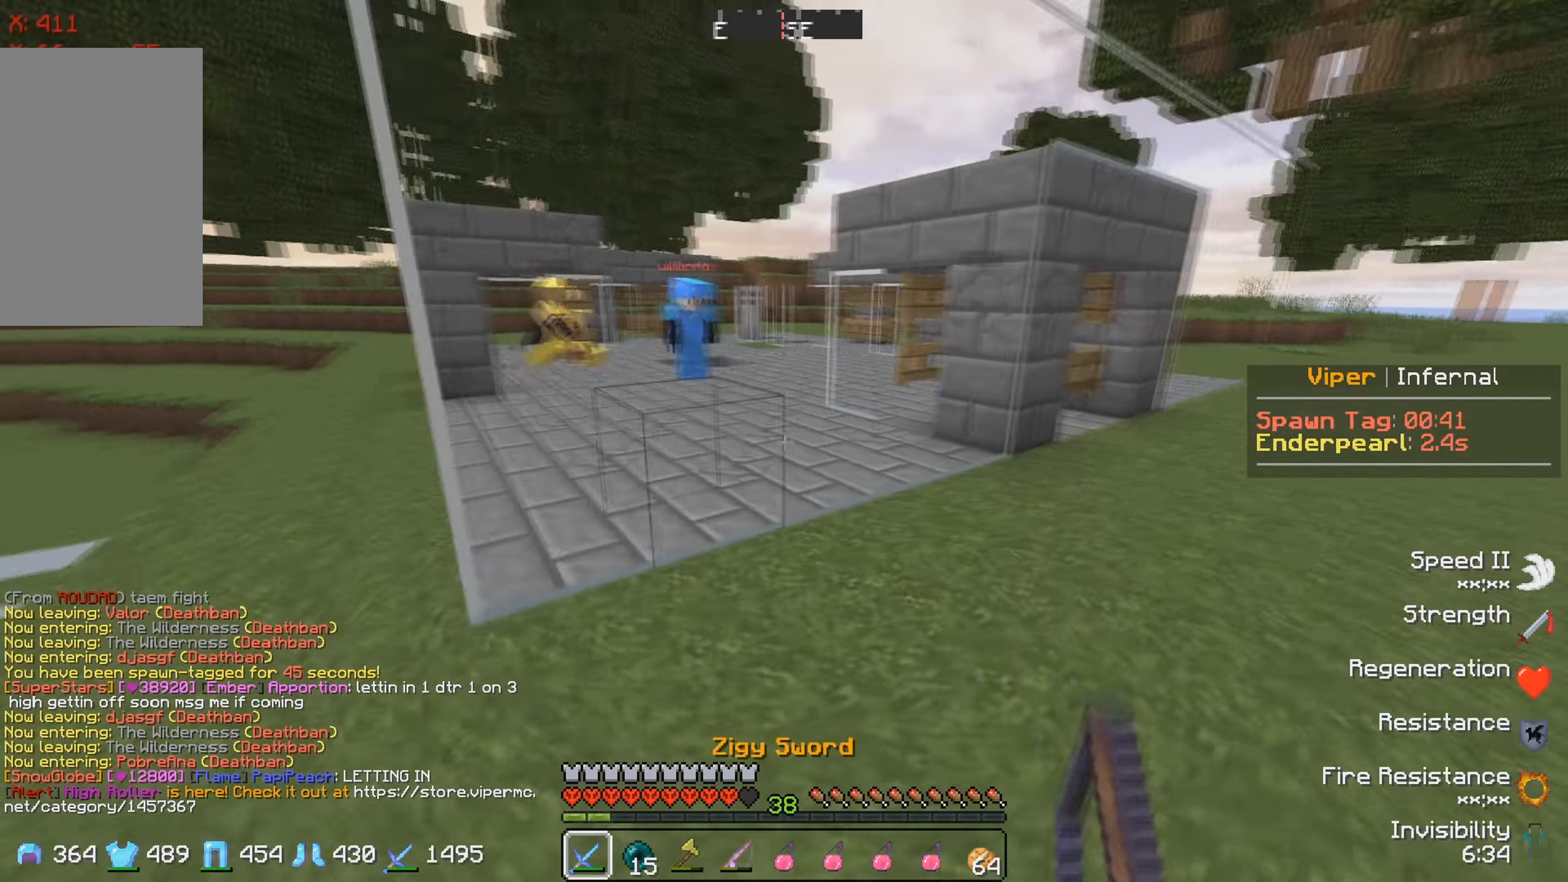
{"keys": ["a", "w"], "events": [[50, "d", "up"], [167, "w", "down"], [200, "a", "down"]]}
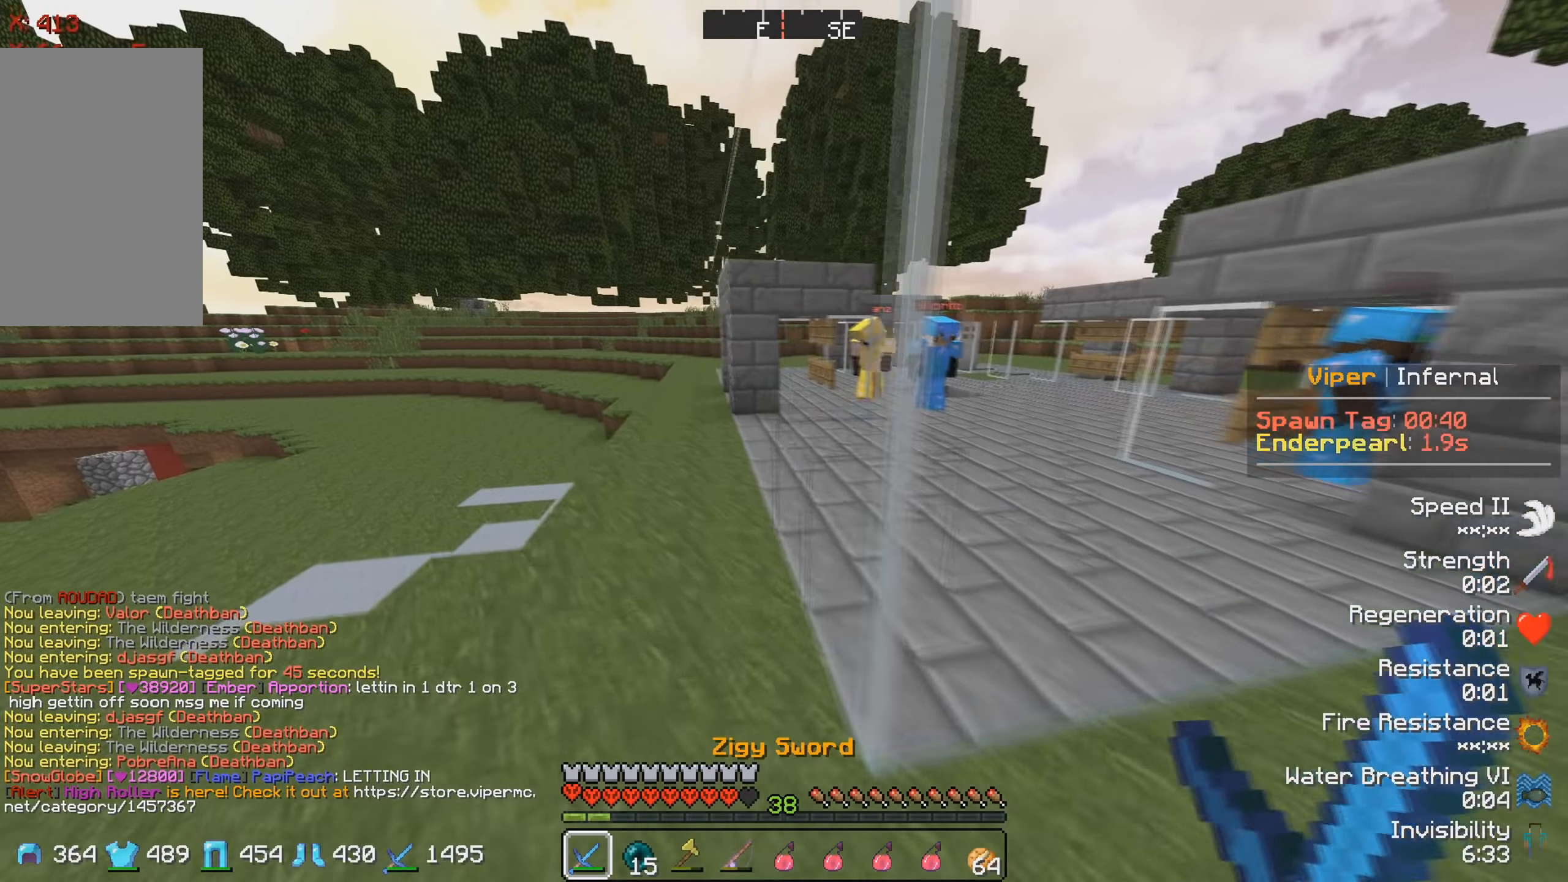
{"keys": ["d"], "events": [[100, "a", "up"], [266, "a", "down"], [416, "a", "up"], [450, "w", "up"], [500, "d", "down"]]}